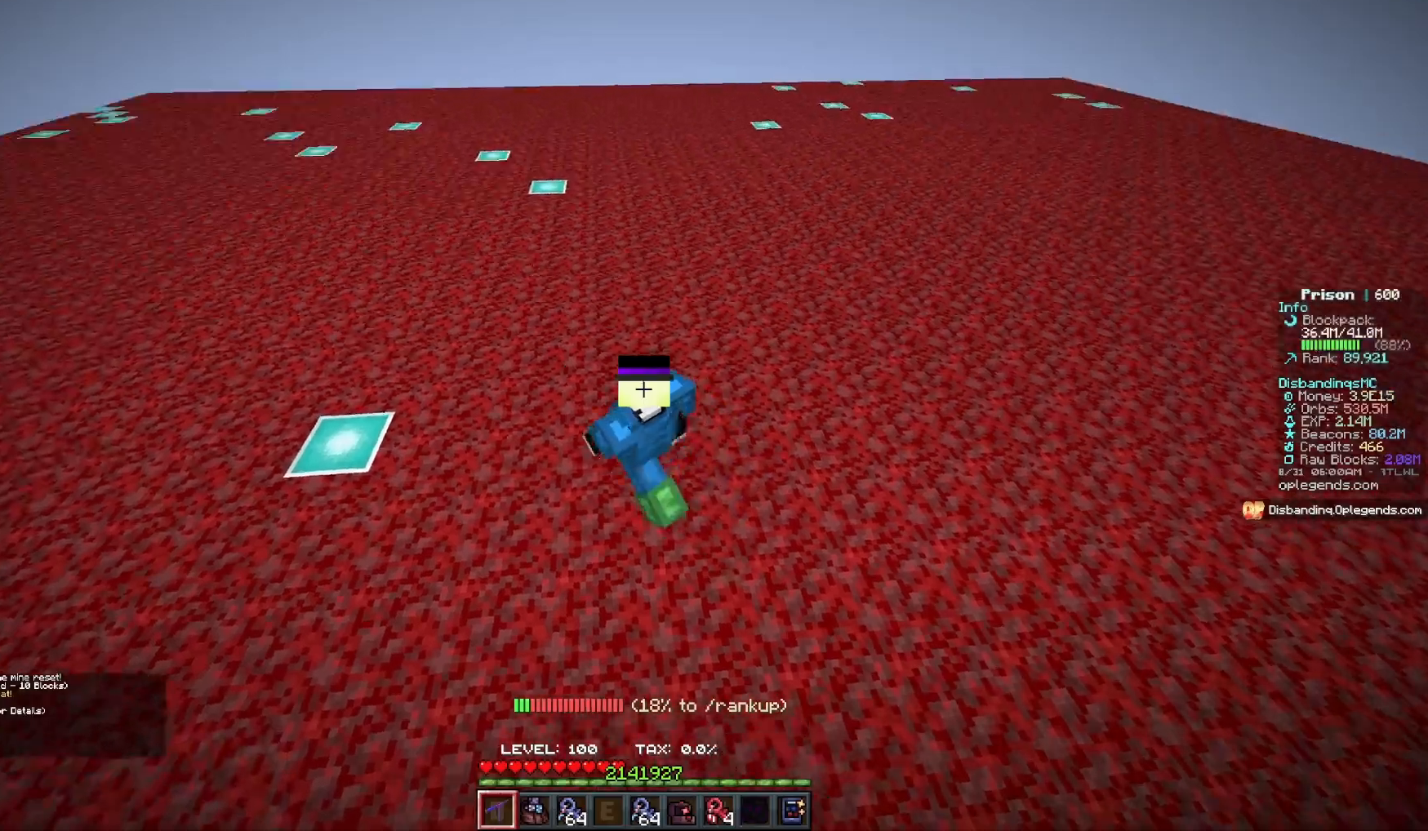
Gameplay with keyboard and mouse; each line is a JSON object with the keys and mouse buttons held at the frame after it. "events" lists presses ("down") and releases ("up") of "a", "d", "s", "w", "mouse_left" and "mouse_right" between this image and that frame as [ms after this image, input, new state], when the widget could be followed in between. "mouse_left", "mouse_right" = the "left", "right" buttons of the "mouse" list. No other keys are recorded. Fast repeated clicks can show as one long hold. Mouse movement is not recorded.
{"keys": ["a", "w"], "mouse": ["left"], "events": [[133, "mouse_left", "up"], [183, "mouse_left", "down"]]}
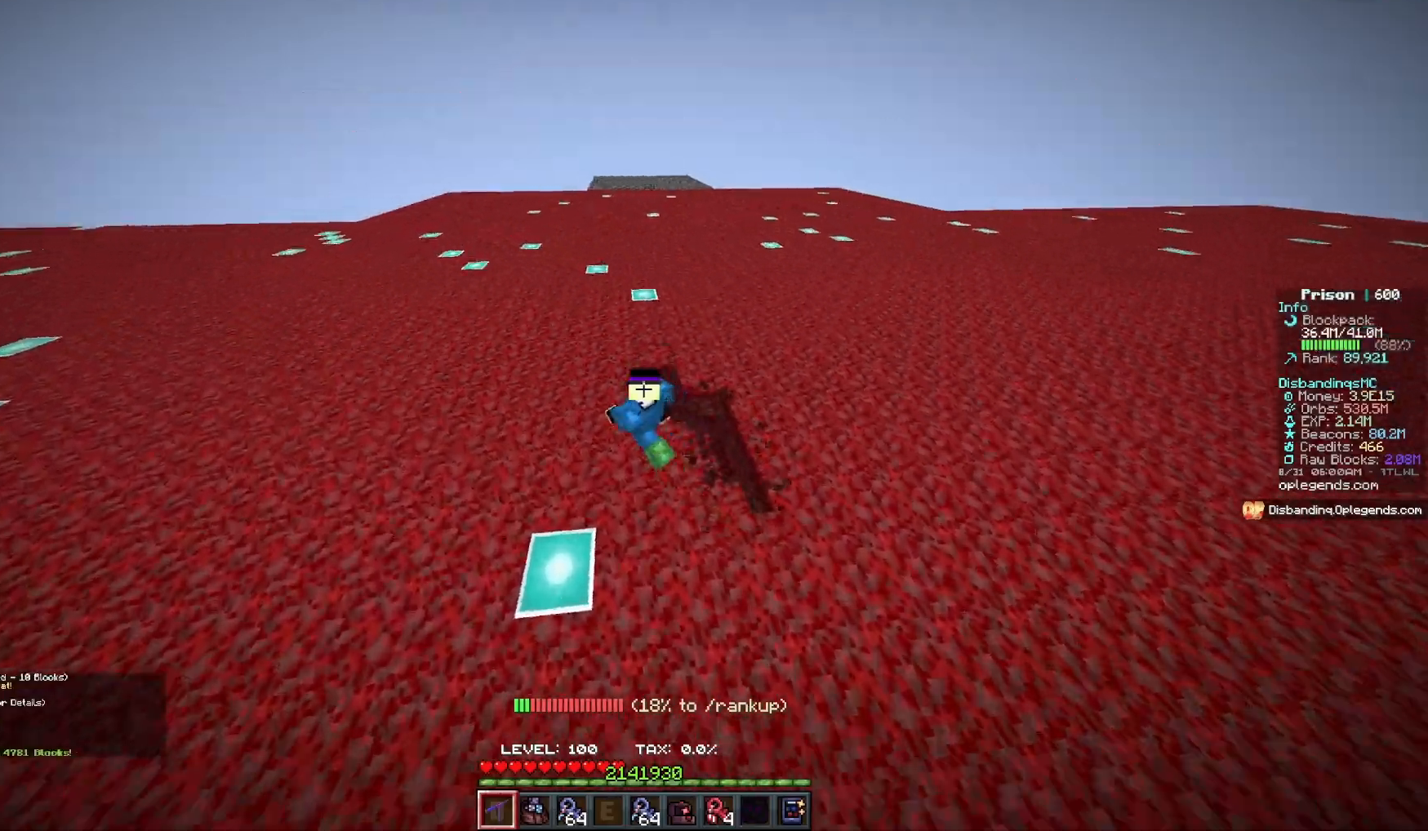
{"keys": ["a", "w"], "mouse": ["left"], "events": []}
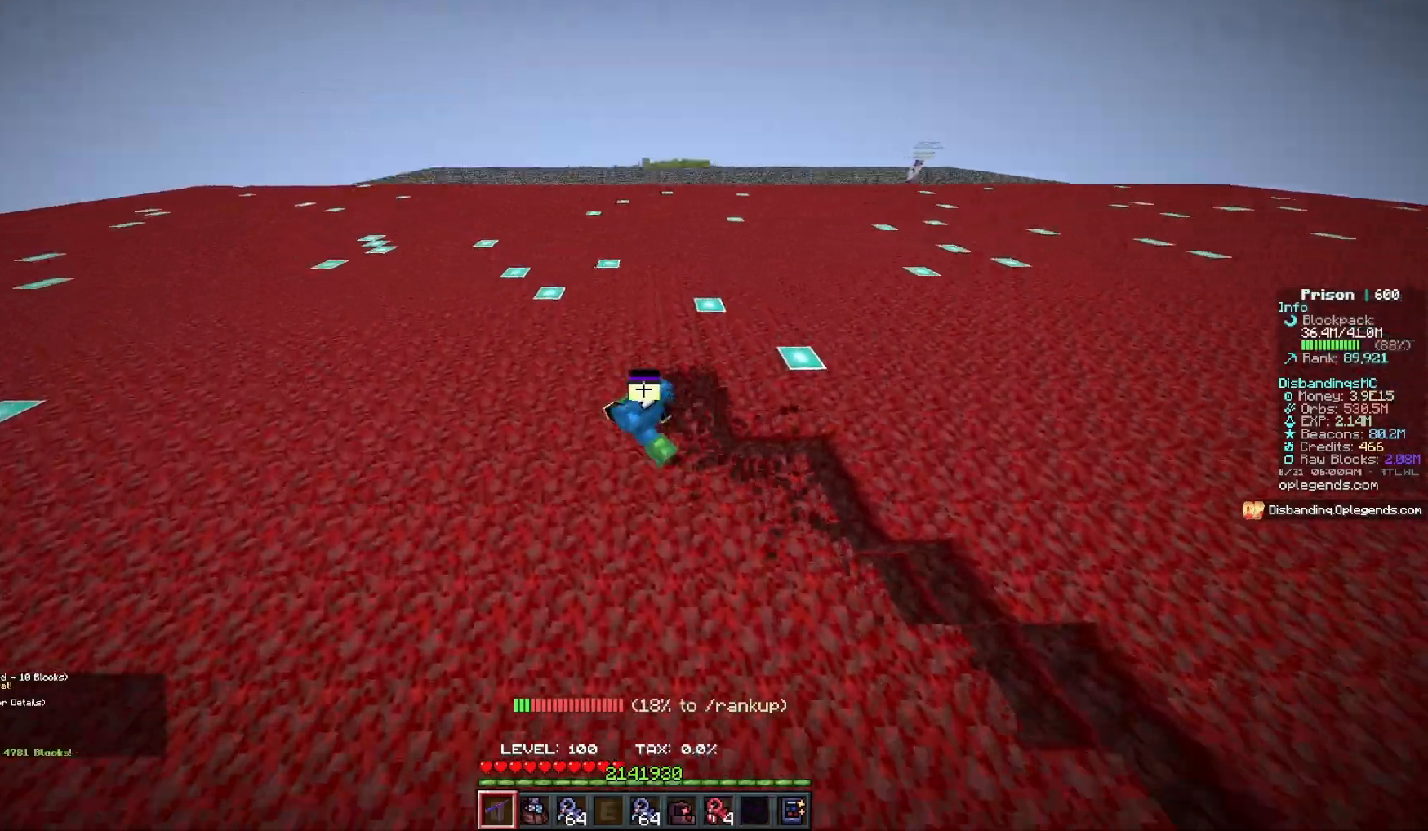
{"keys": ["a", "w"], "mouse": ["left"], "events": []}
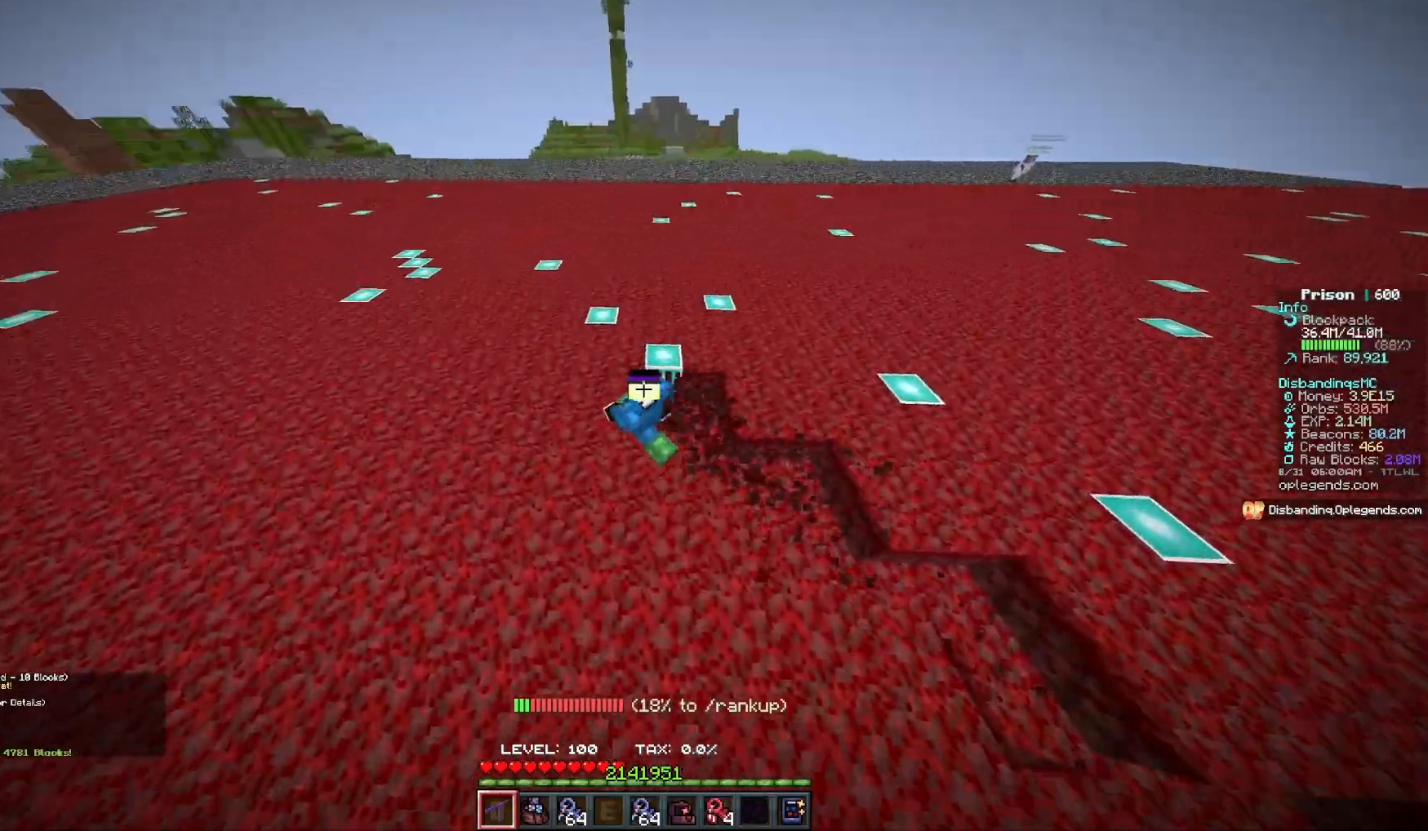
{"keys": ["a", "w"], "mouse": ["left"], "events": []}
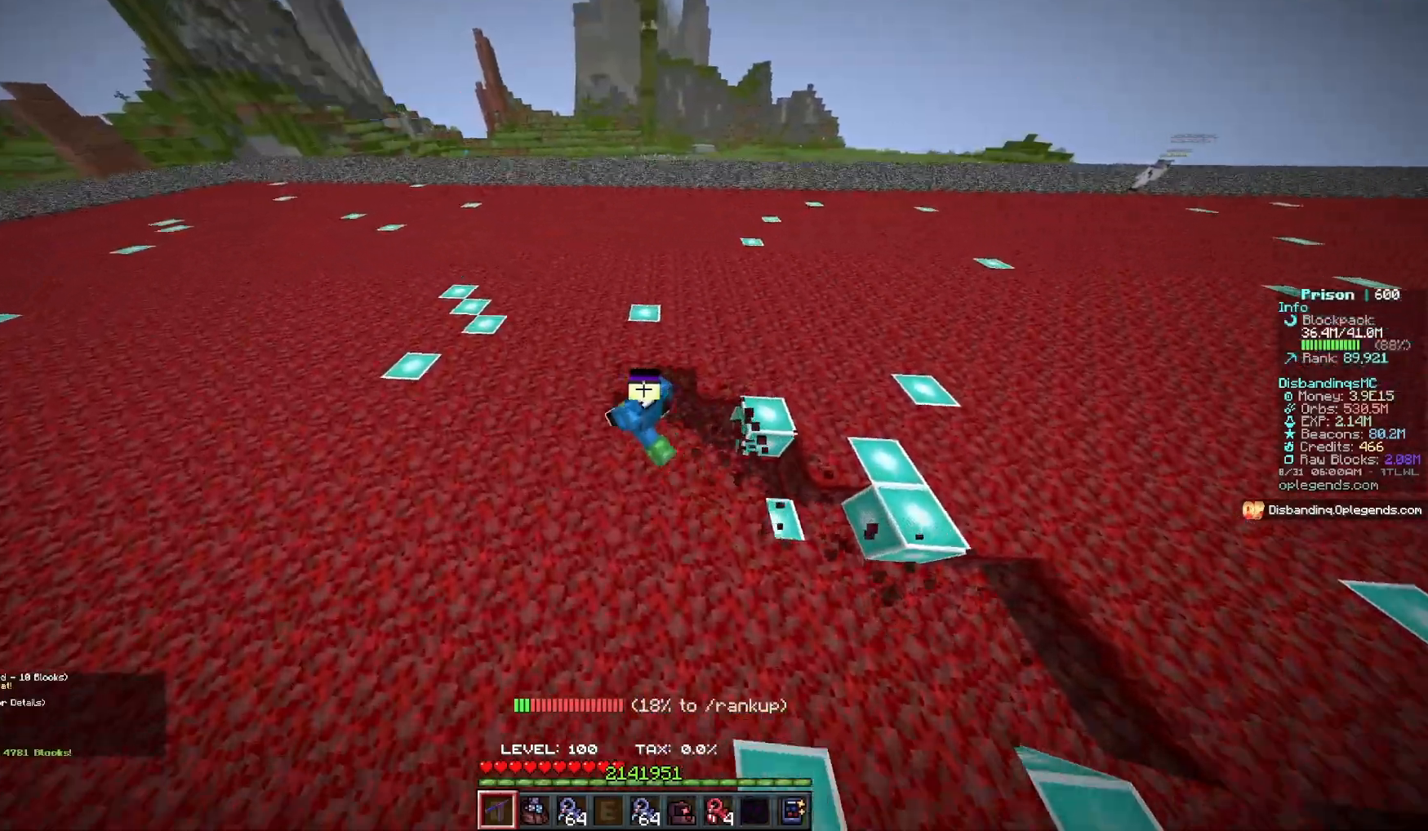
{"keys": ["a", "w"], "mouse": ["left"], "events": []}
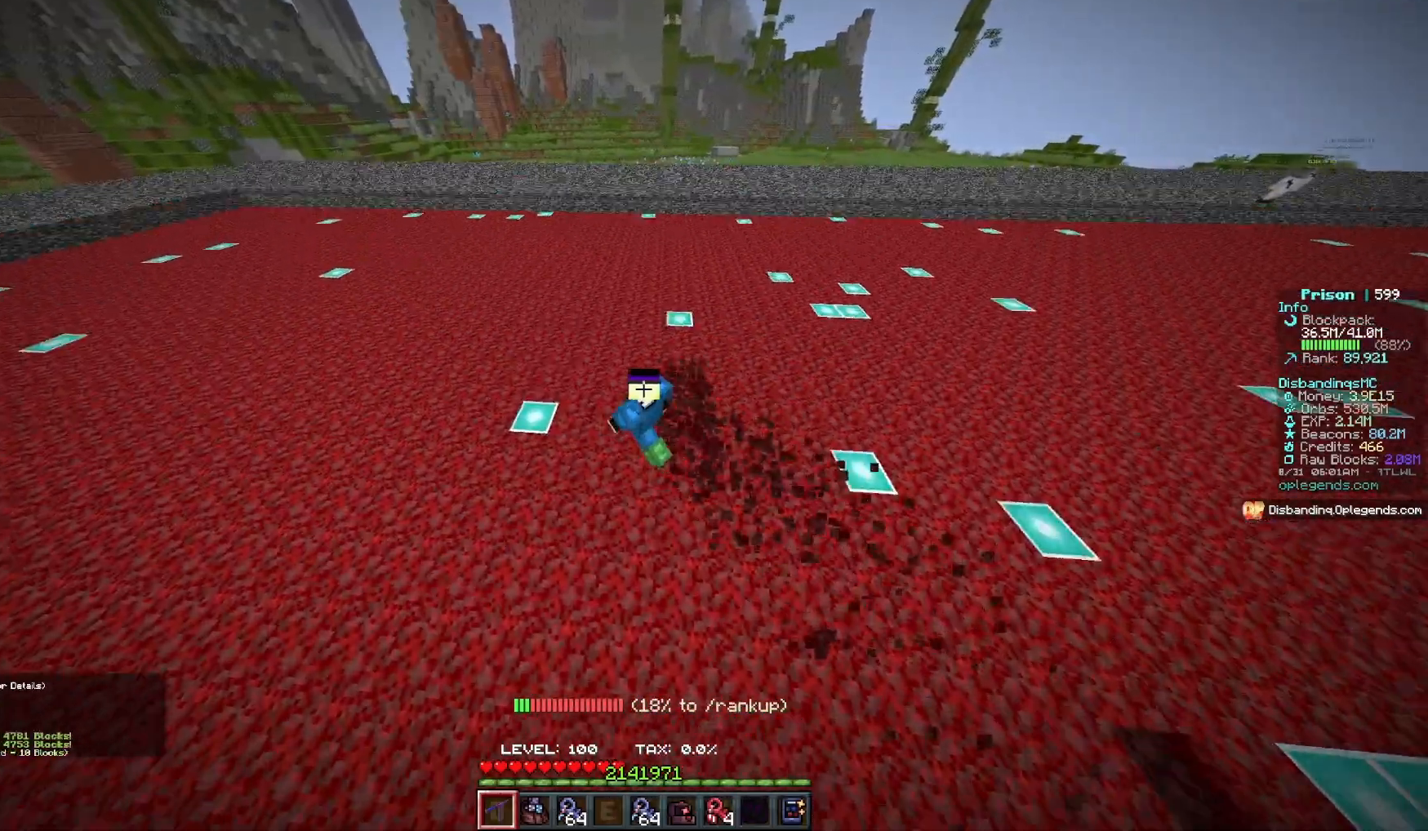
{"keys": ["a", "w"], "mouse": ["left"], "events": []}
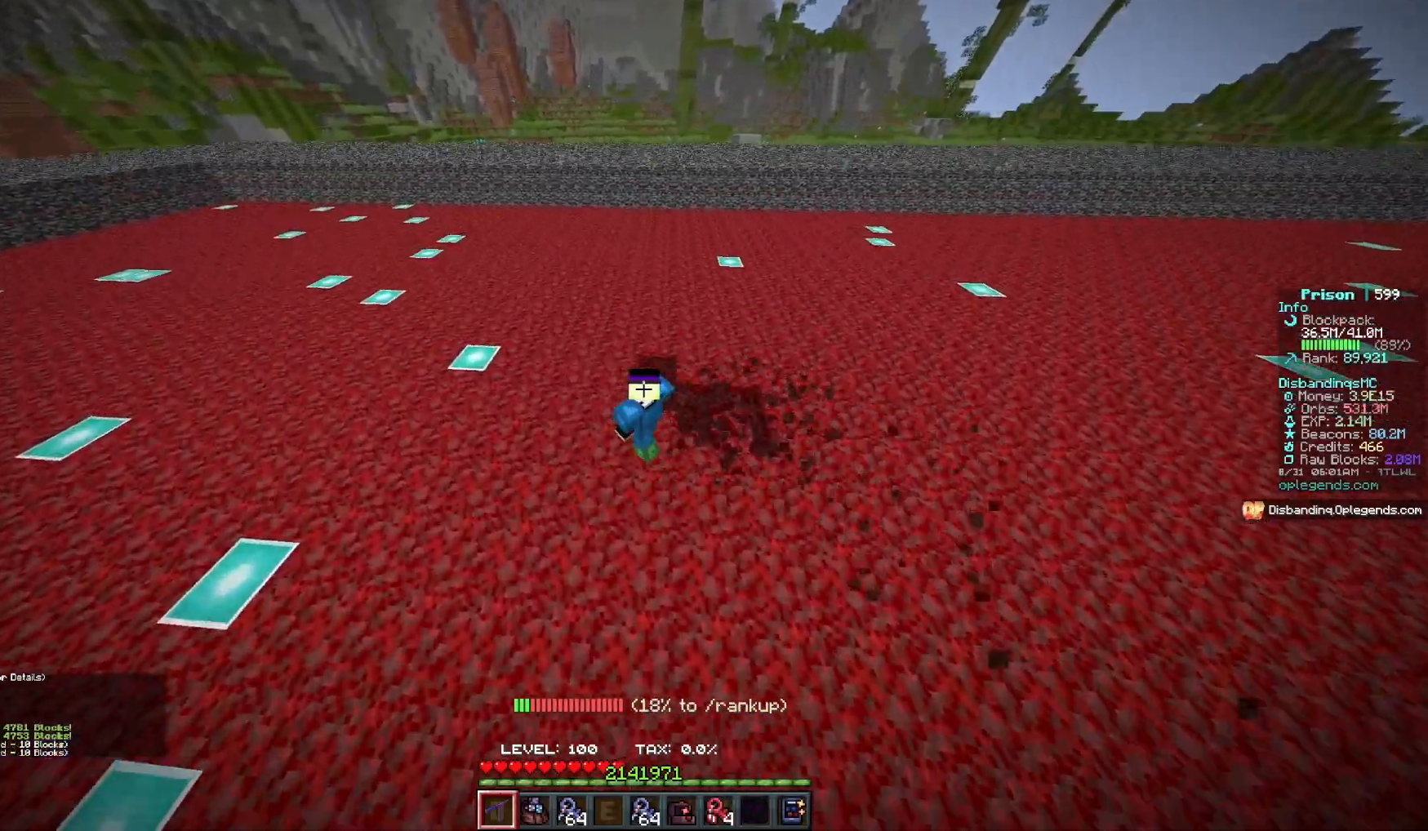
{"keys": ["a", "w"], "mouse": ["left"], "events": []}
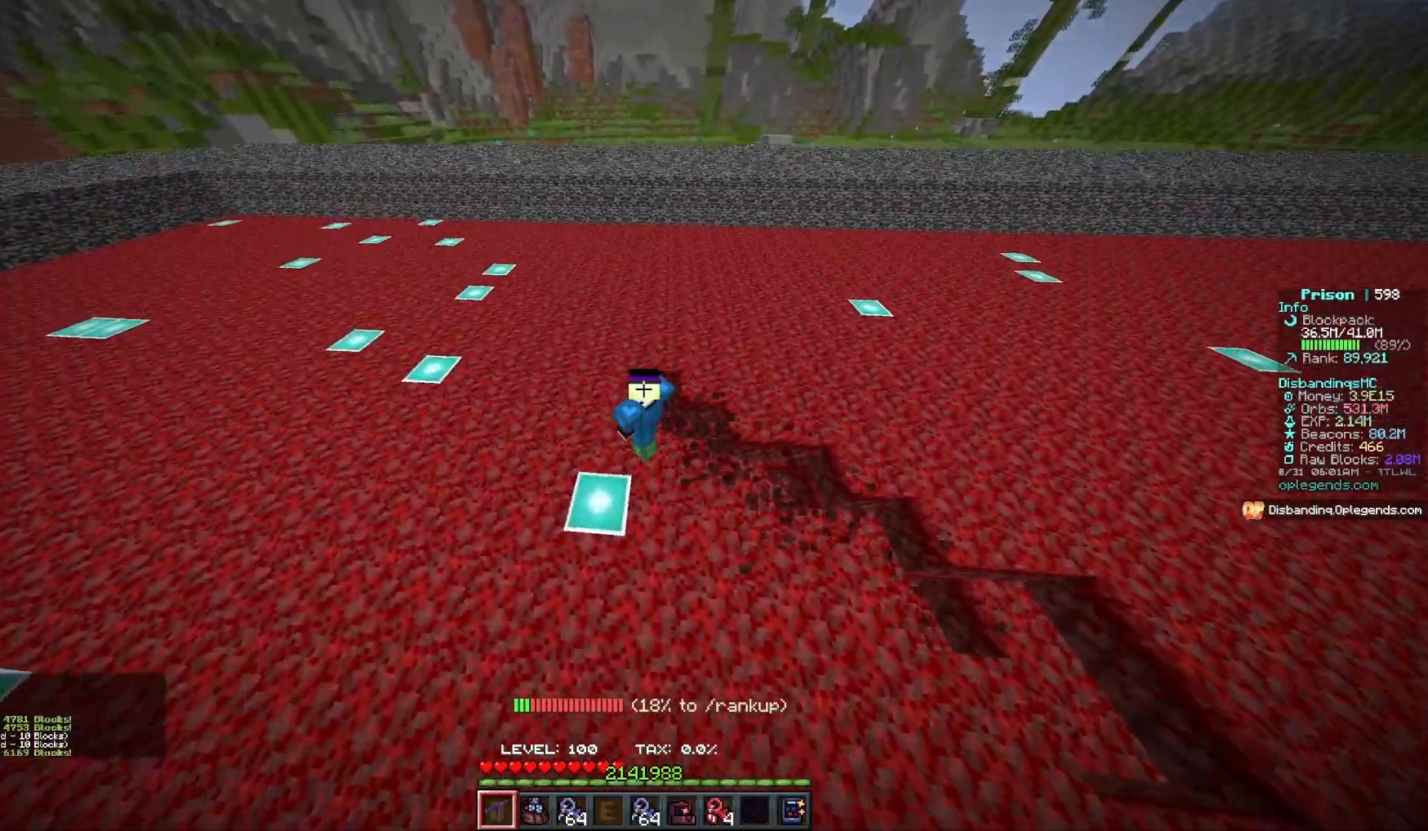
{"keys": ["a", "w"], "mouse": ["left"], "events": []}
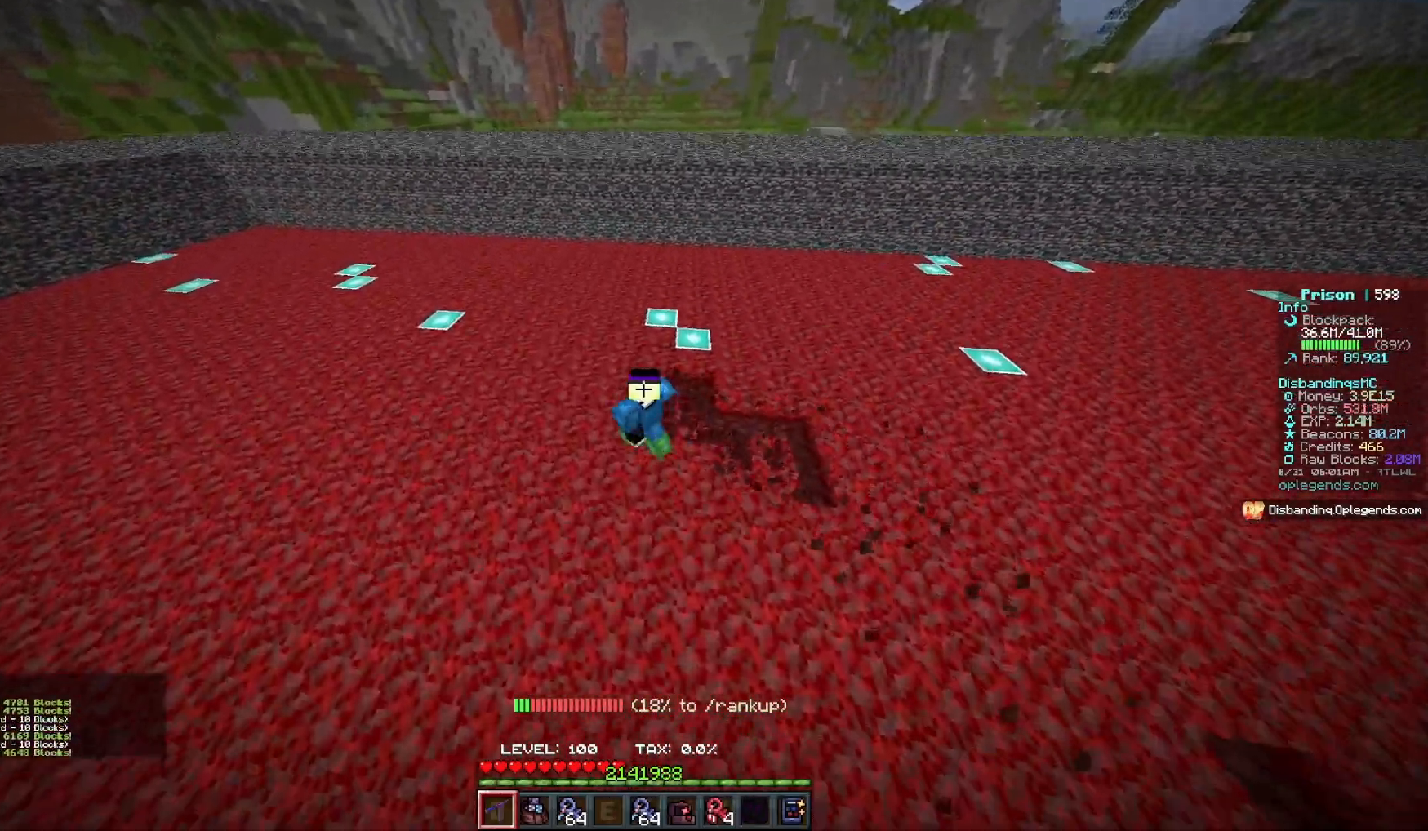
{"keys": ["a", "w"], "mouse": ["left"], "events": []}
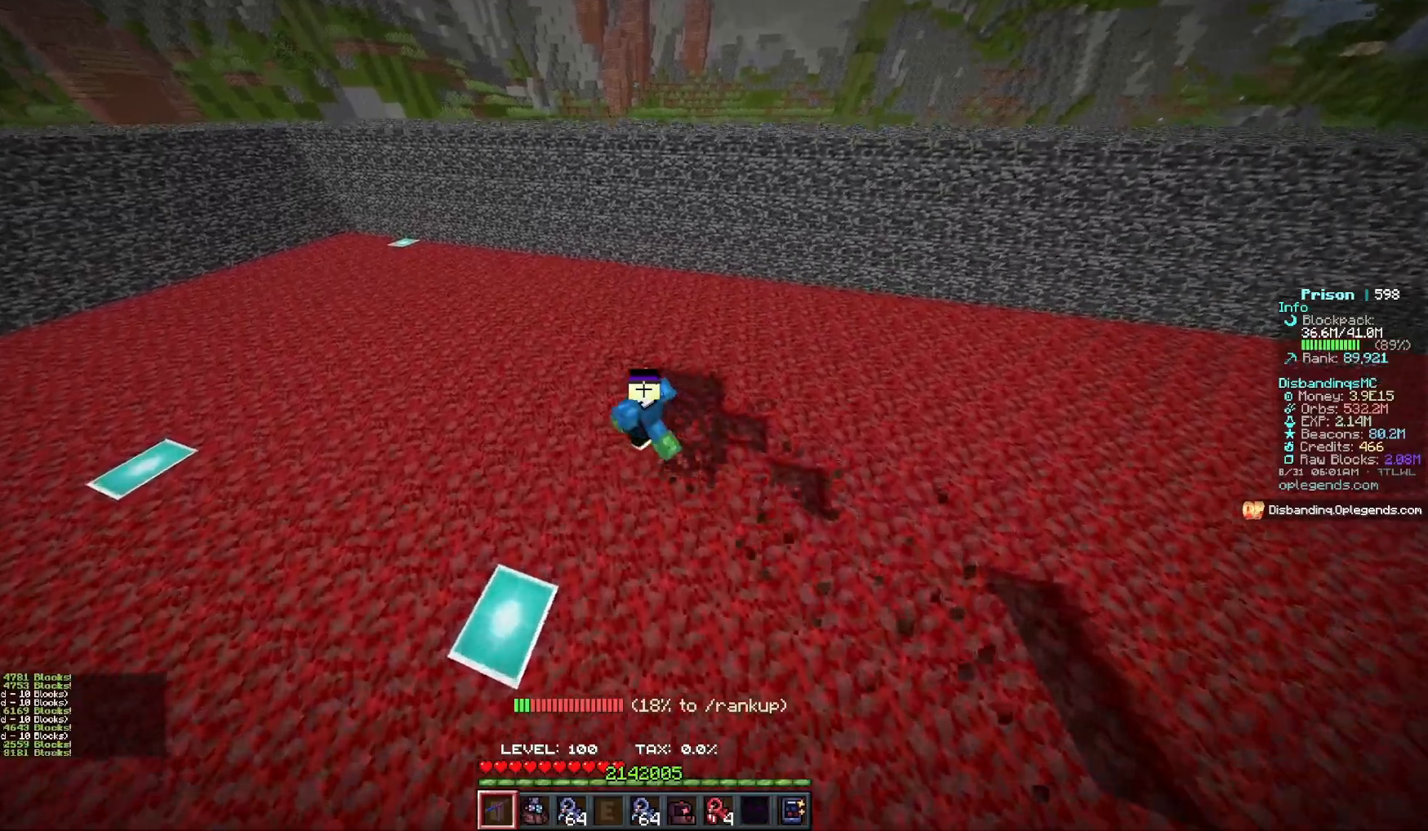
{"keys": ["a", "w"], "mouse": ["left"], "events": []}
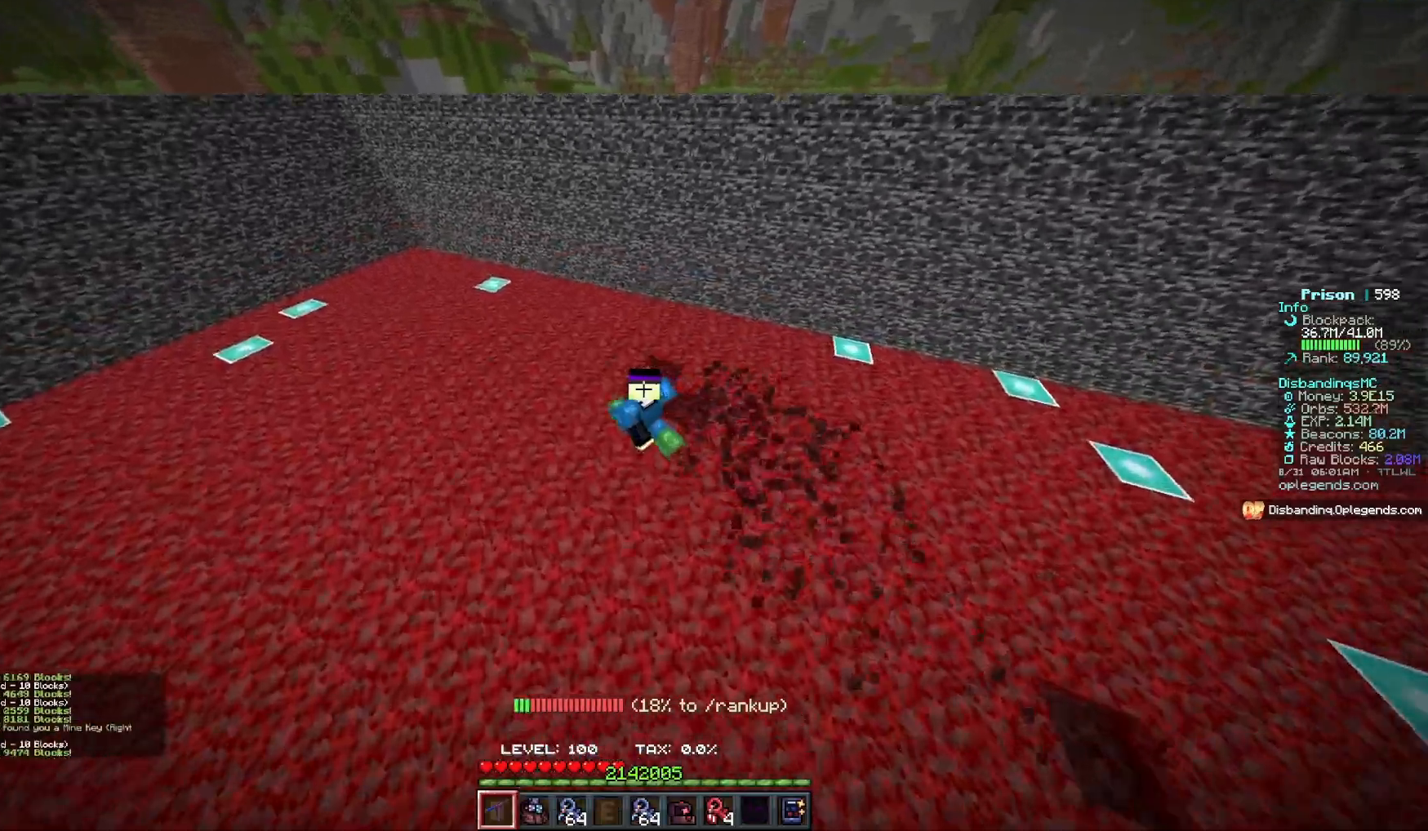
{"keys": ["a", "w"], "mouse": ["left"], "events": []}
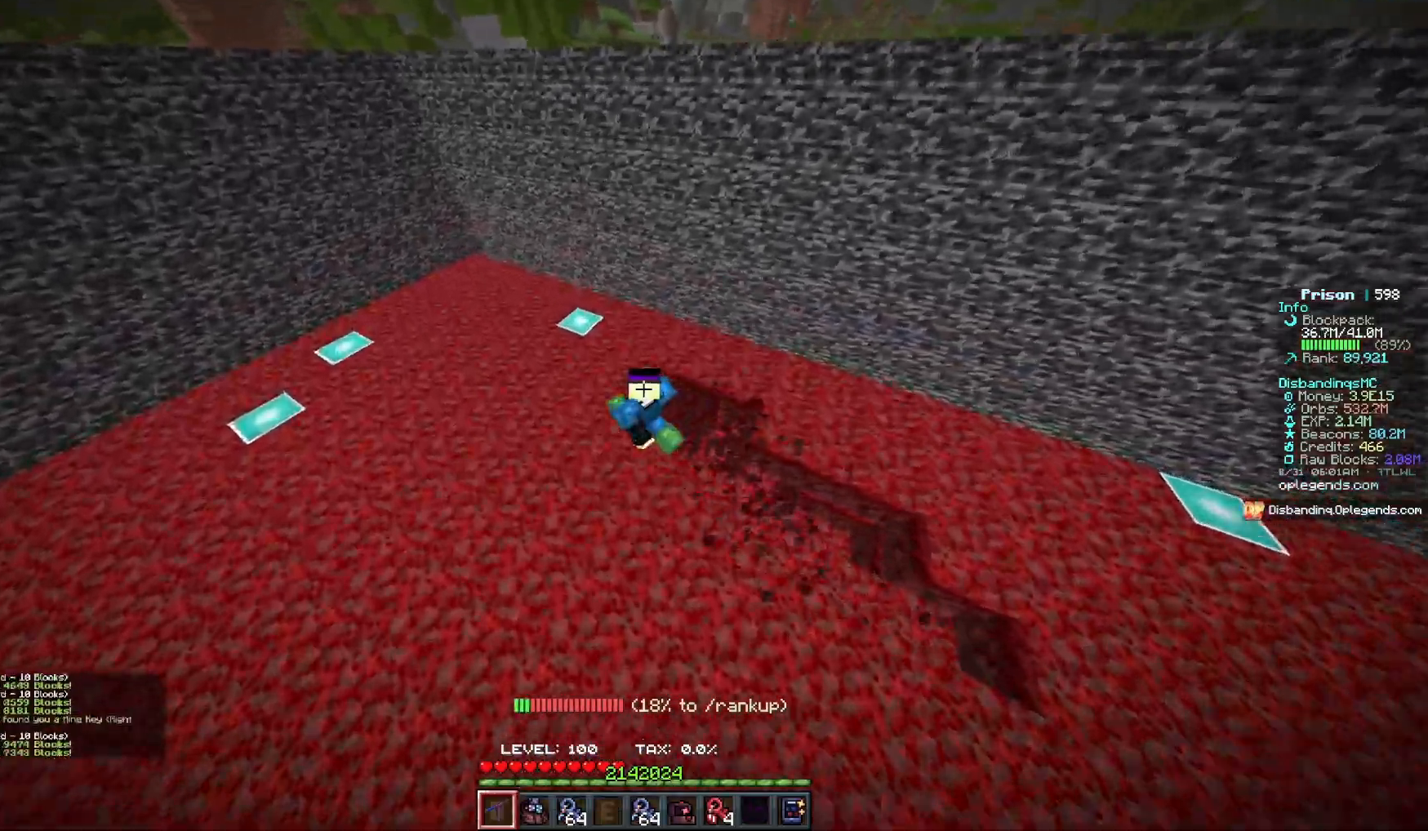
{"keys": ["a", "w"], "mouse": ["left"], "events": []}
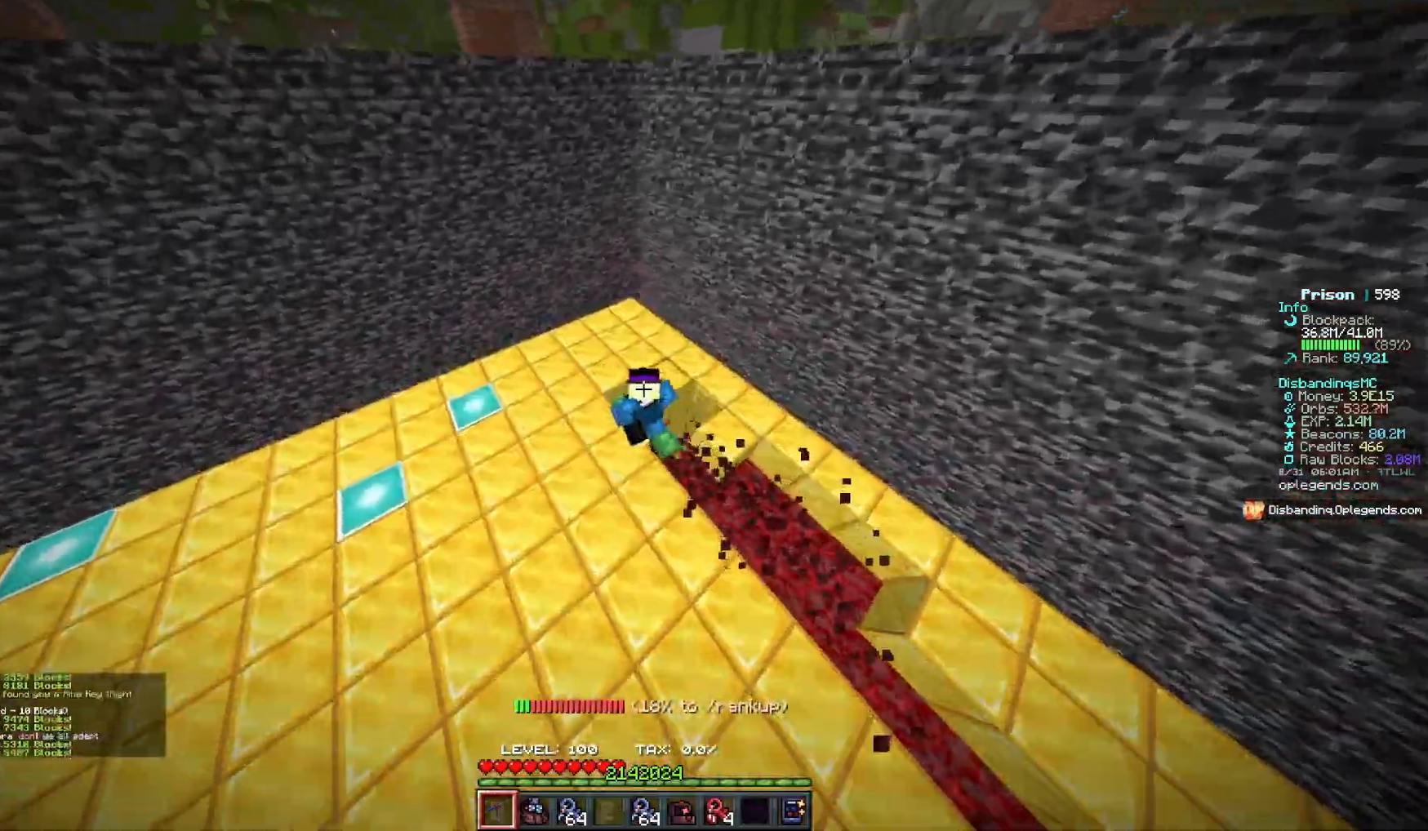
{"keys": ["a", "w"], "mouse": ["left"], "events": []}
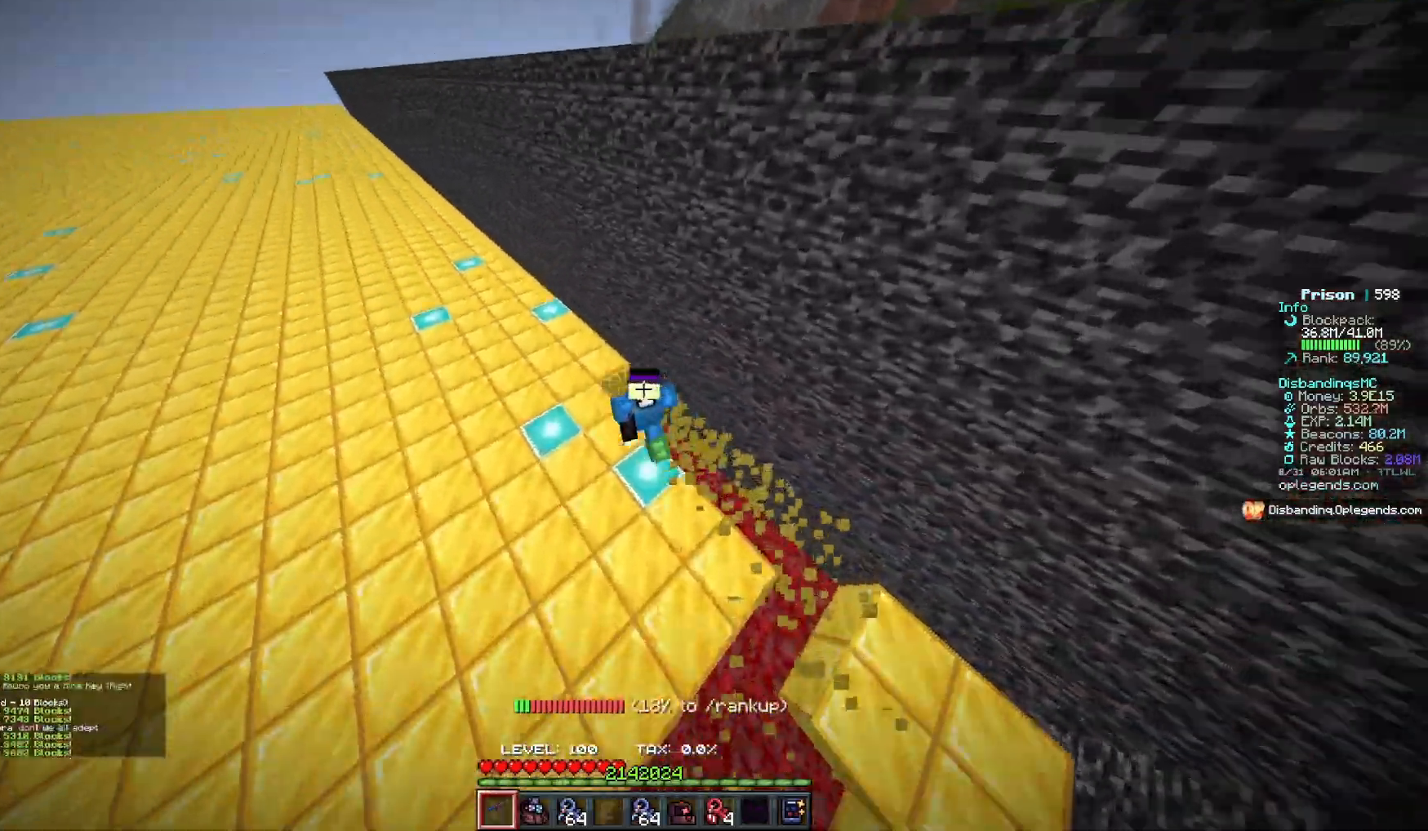
{"keys": ["a", "w"], "mouse": ["left"], "events": []}
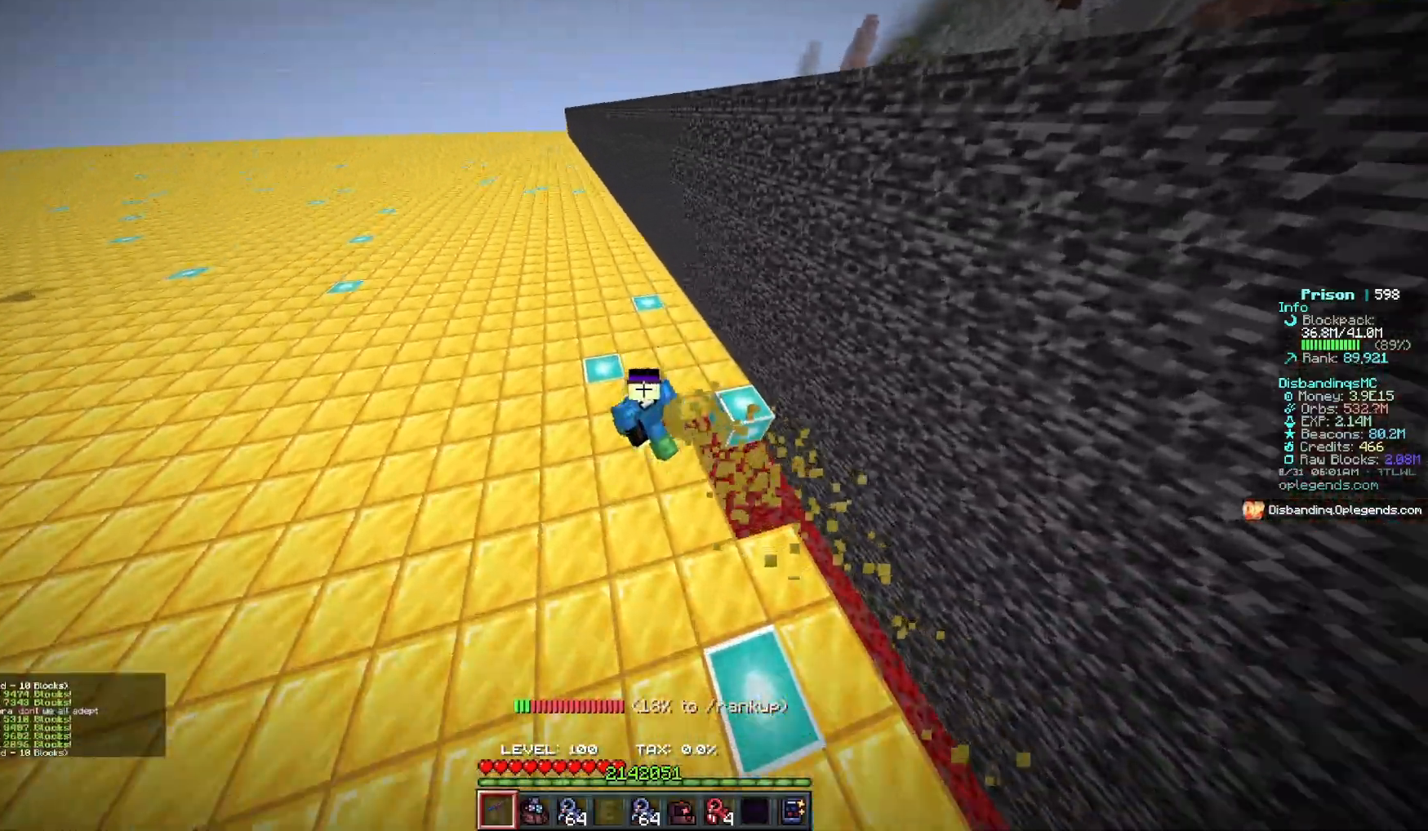
{"keys": ["a", "w"], "mouse": ["left"], "events": []}
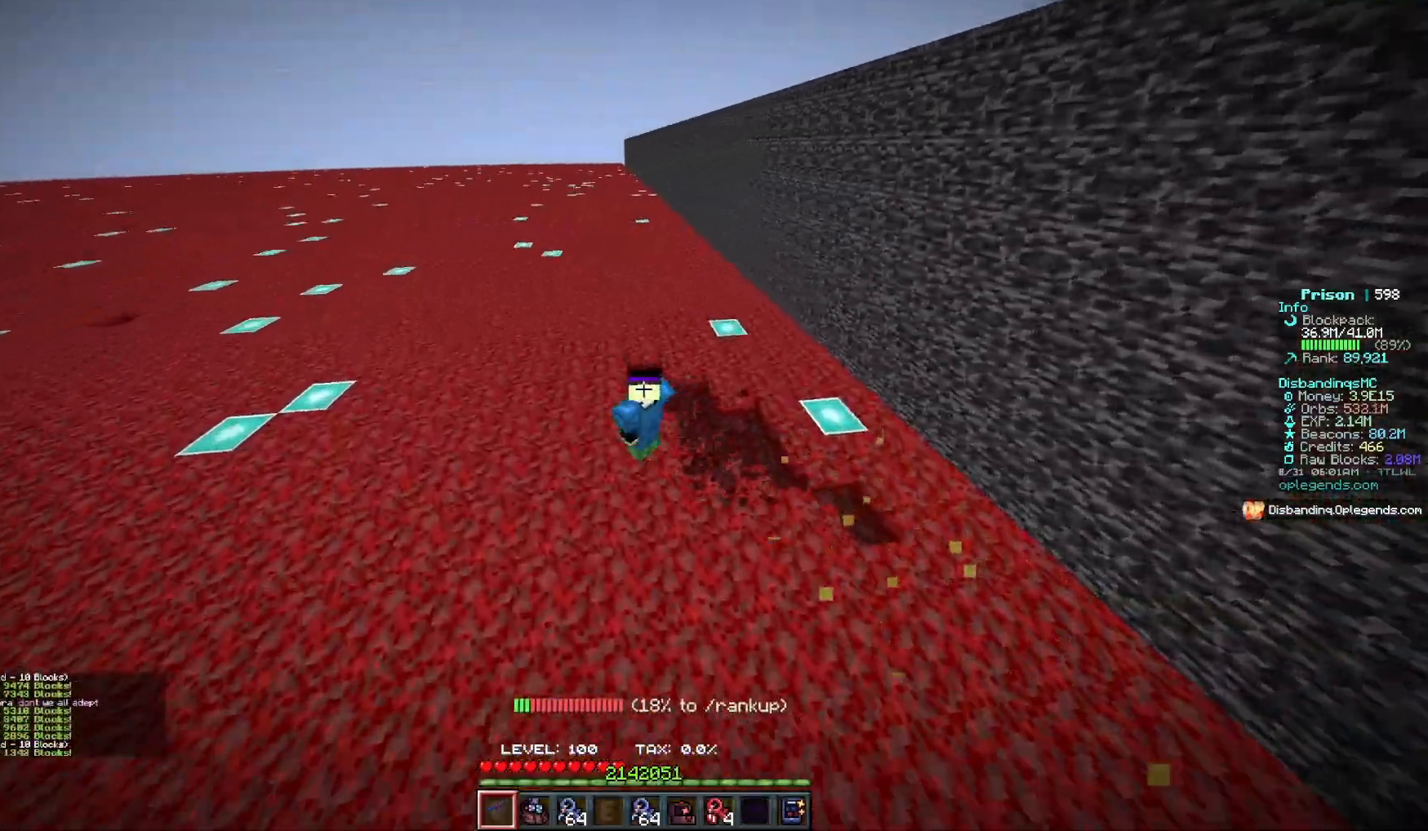
{"keys": ["a", "w"], "mouse": ["left"], "events": []}
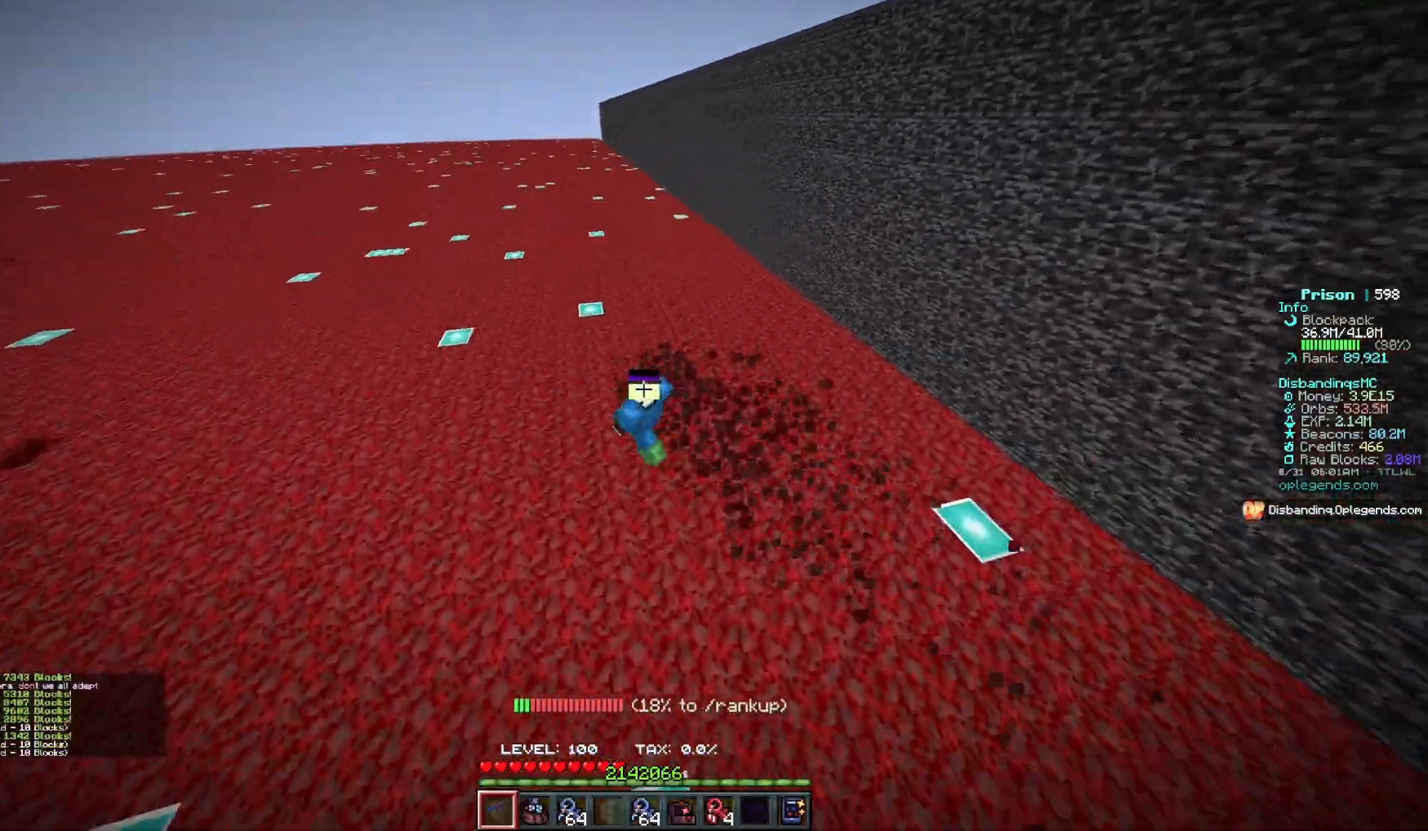
{"keys": ["a", "w"], "mouse": ["left"], "events": []}
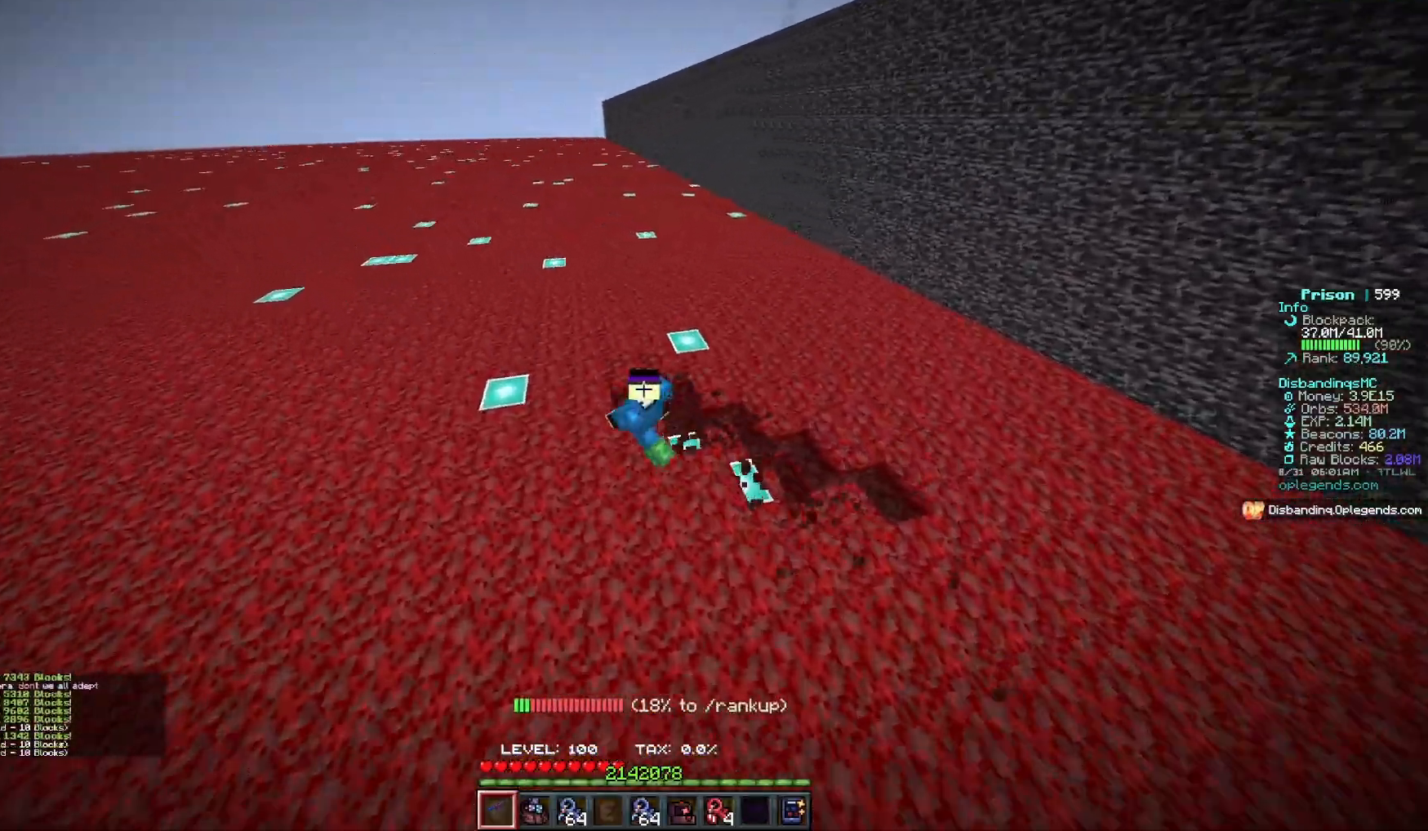
{"keys": ["a", "w"], "mouse": ["left"], "events": []}
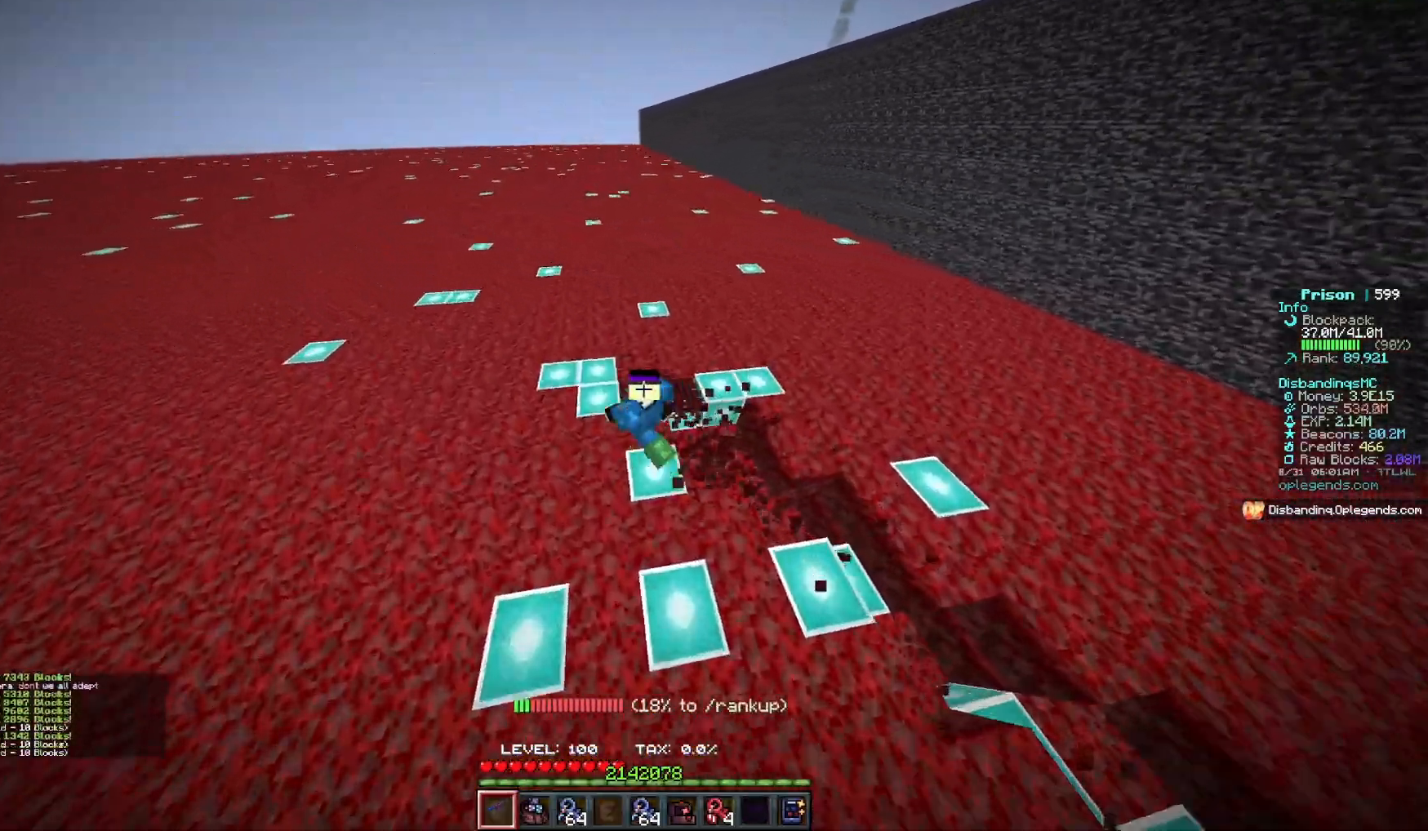
{"keys": ["a", "w"], "mouse": ["left"], "events": []}
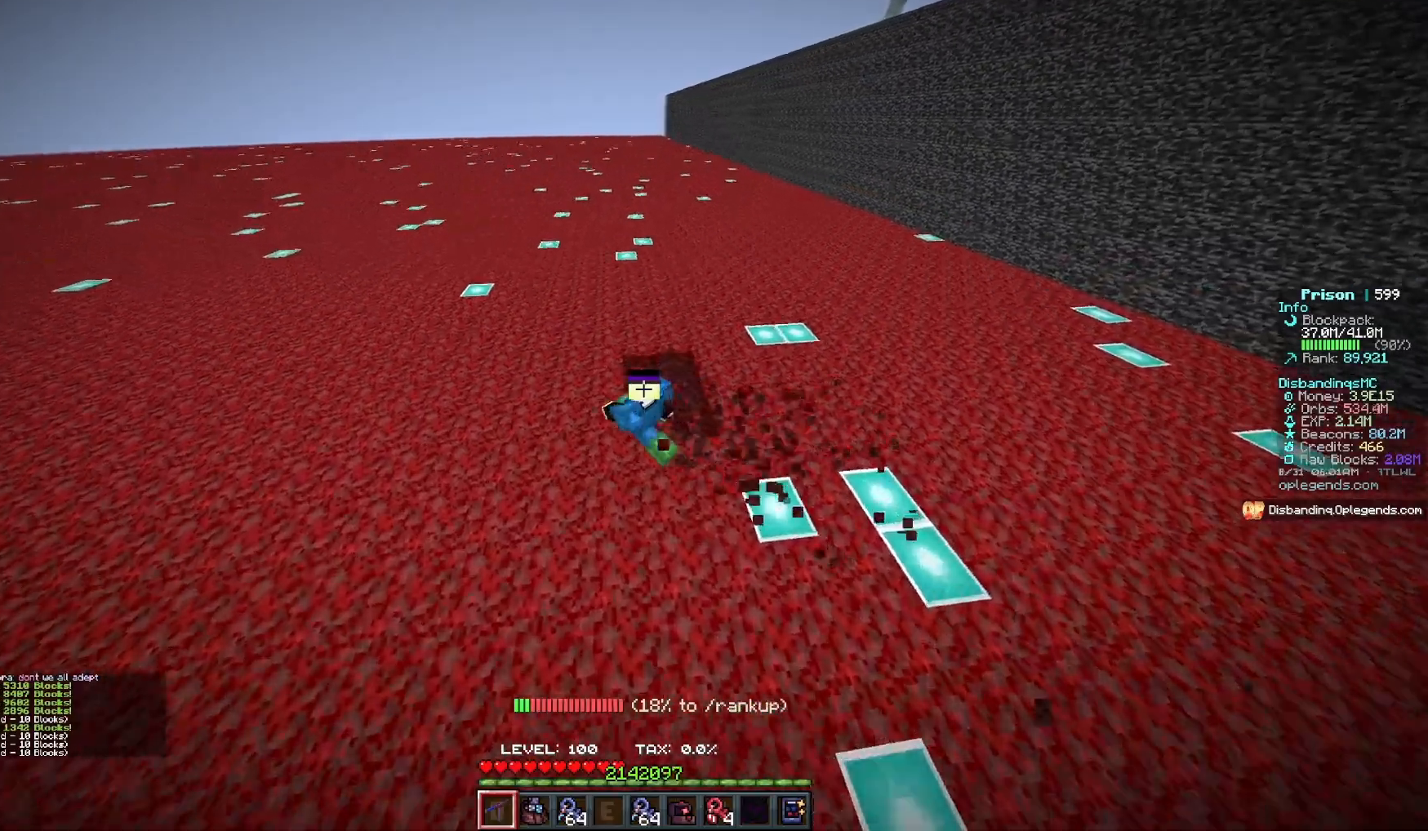
{"keys": ["a", "w"], "mouse": ["left"], "events": []}
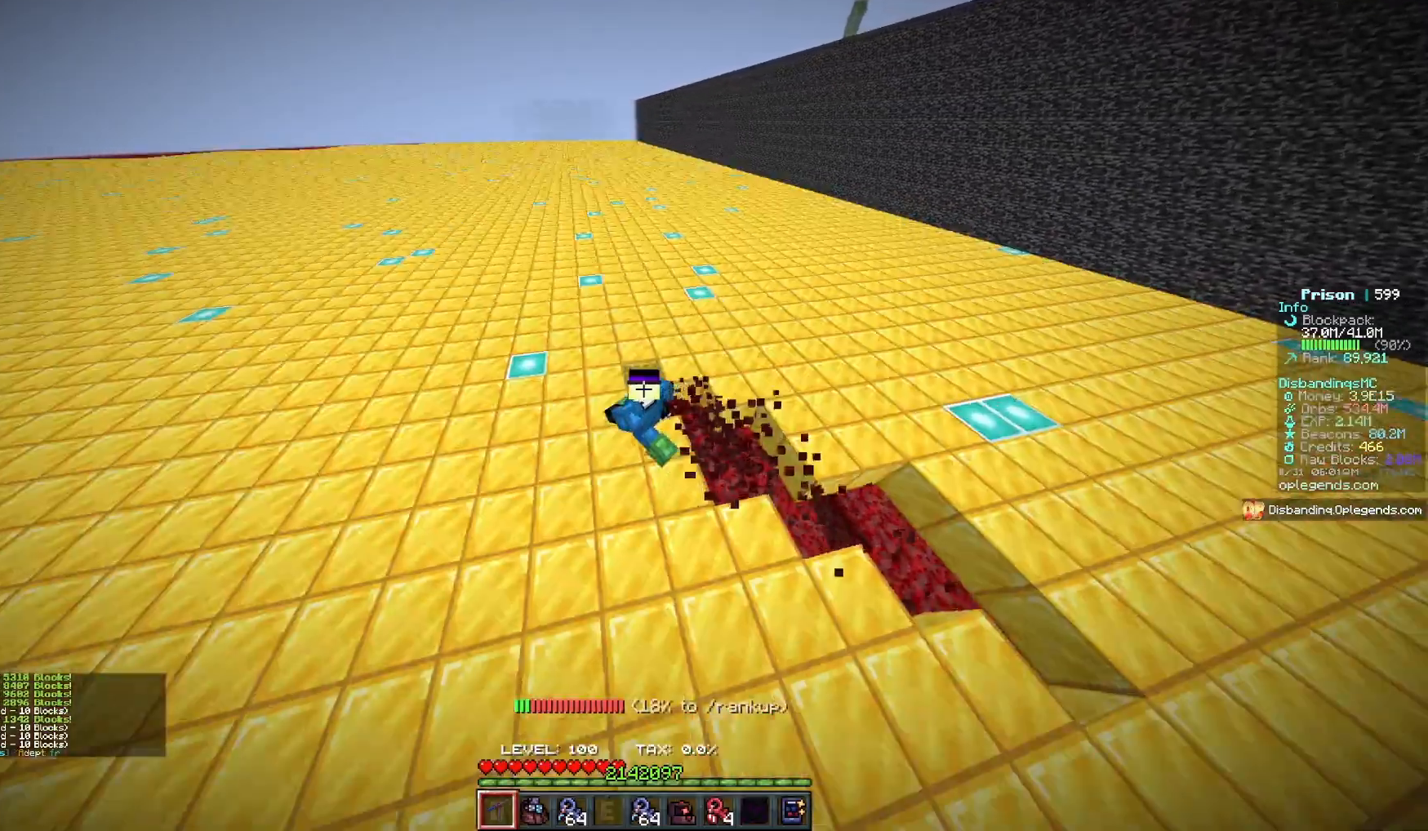
{"keys": ["a", "w"], "mouse": ["left"], "events": []}
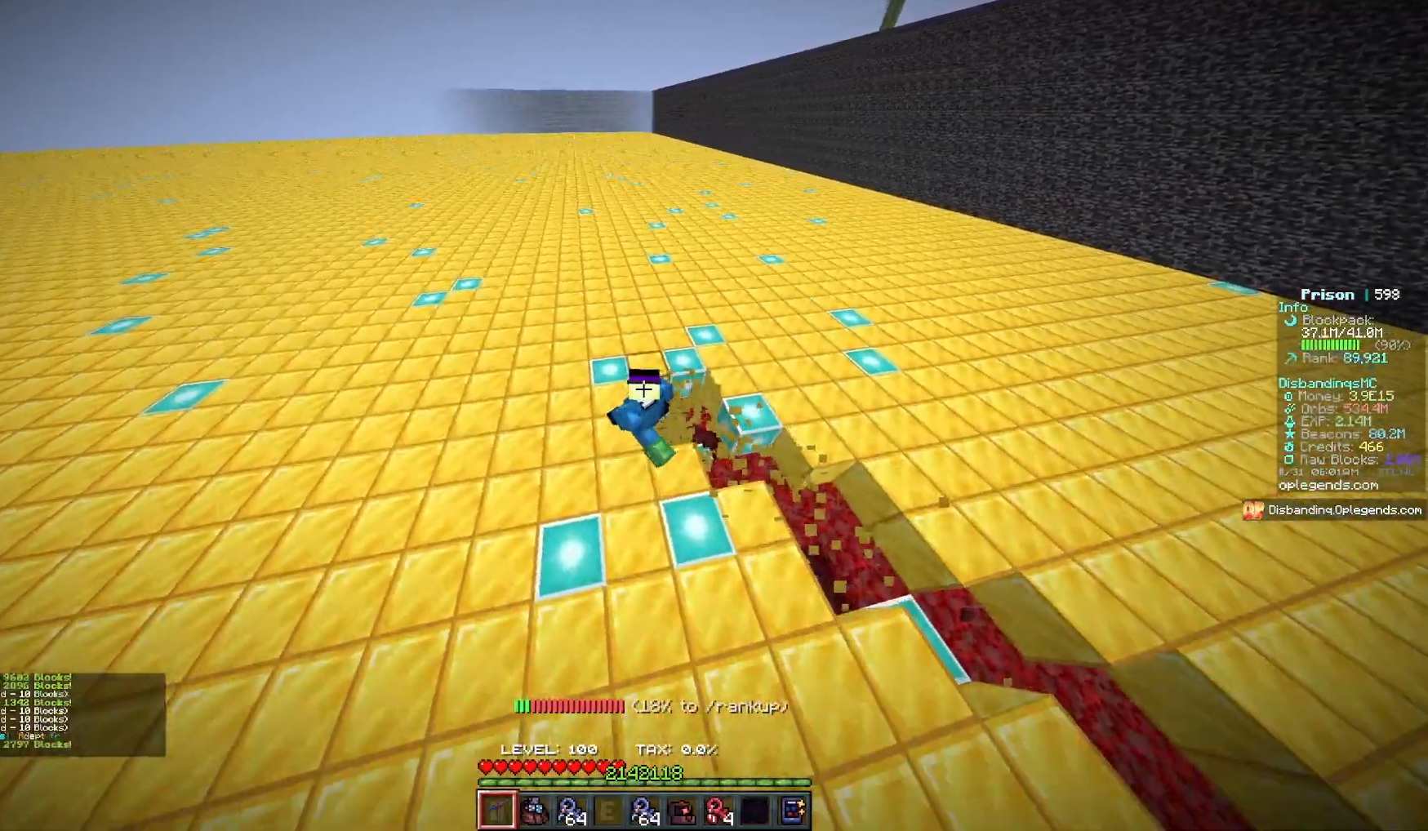
{"keys": [], "mouse": [], "events": [[467, "a", "up"], [467, "mouse_left", "up"], [467, "w", "up"]]}
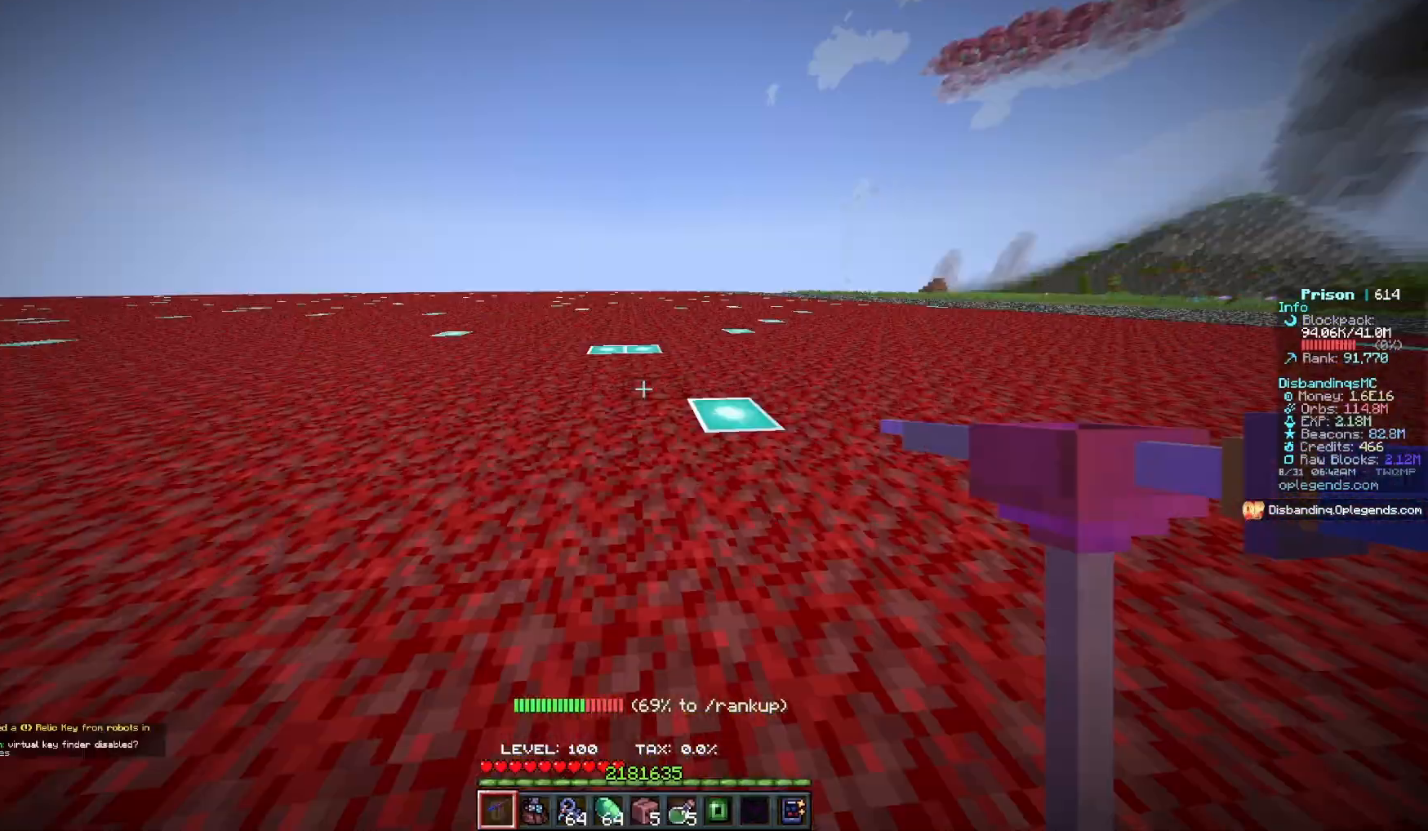
{"keys": [], "mouse": []}
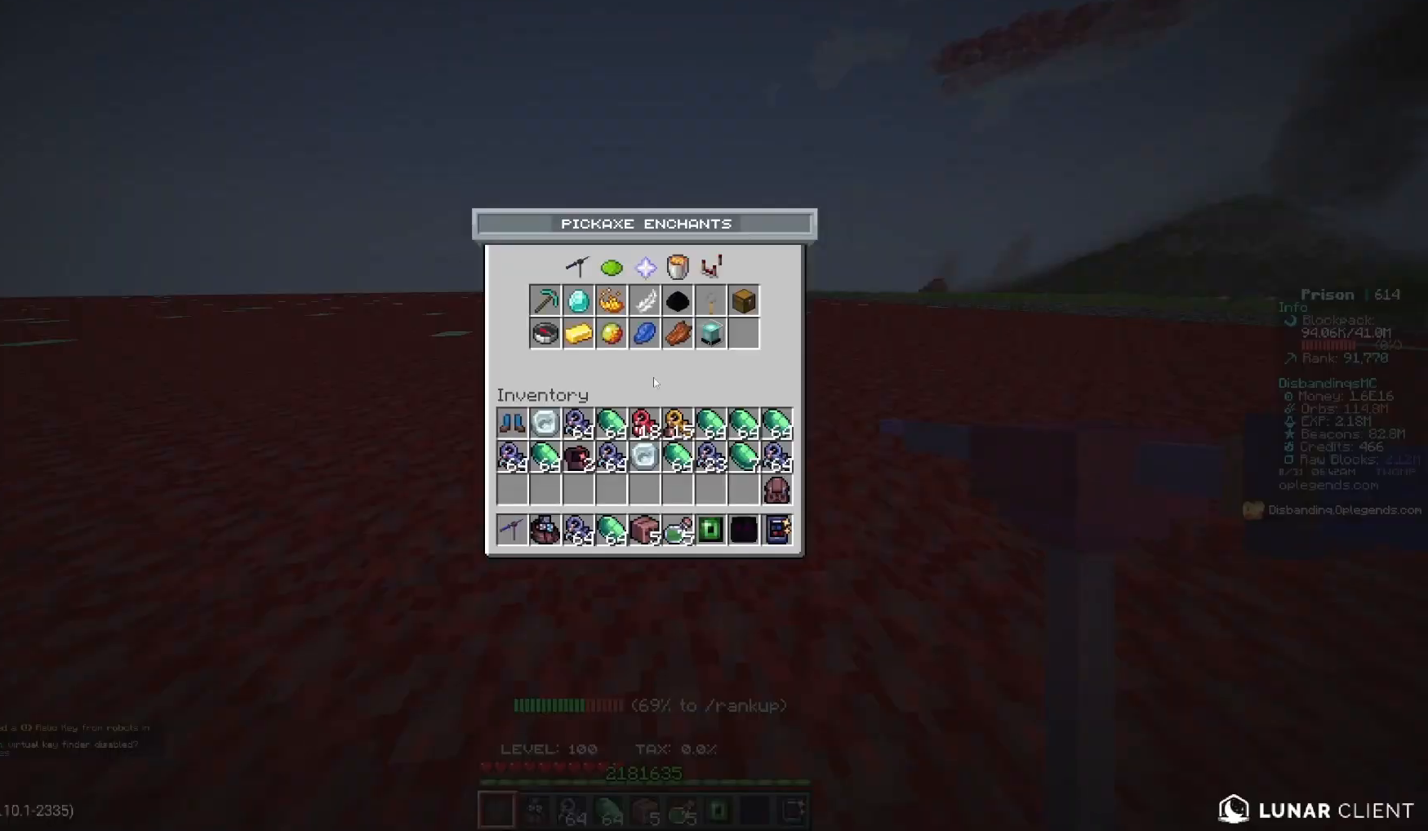
{"keys": [], "mouse": [], "events": []}
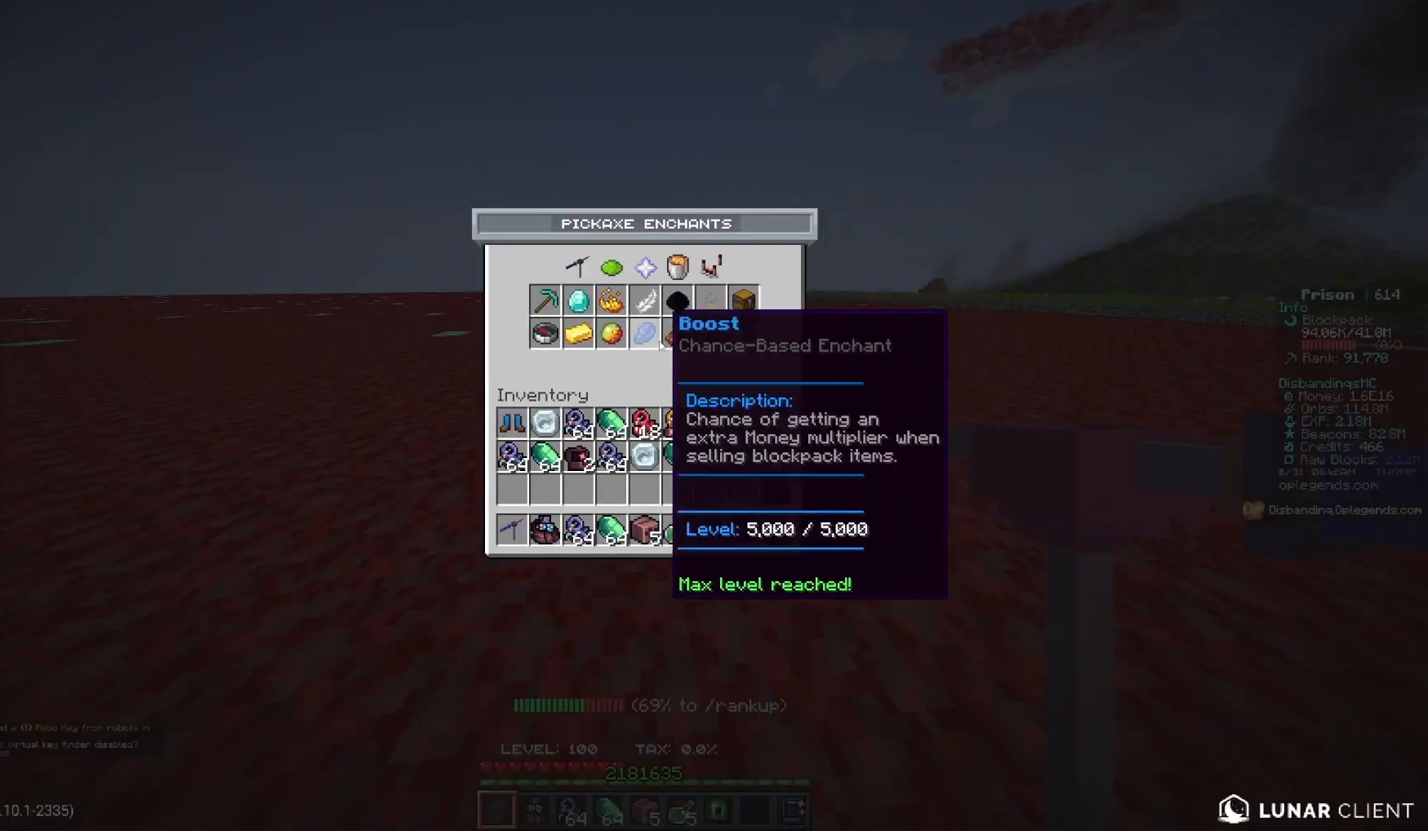
{"keys": [], "mouse": [], "events": []}
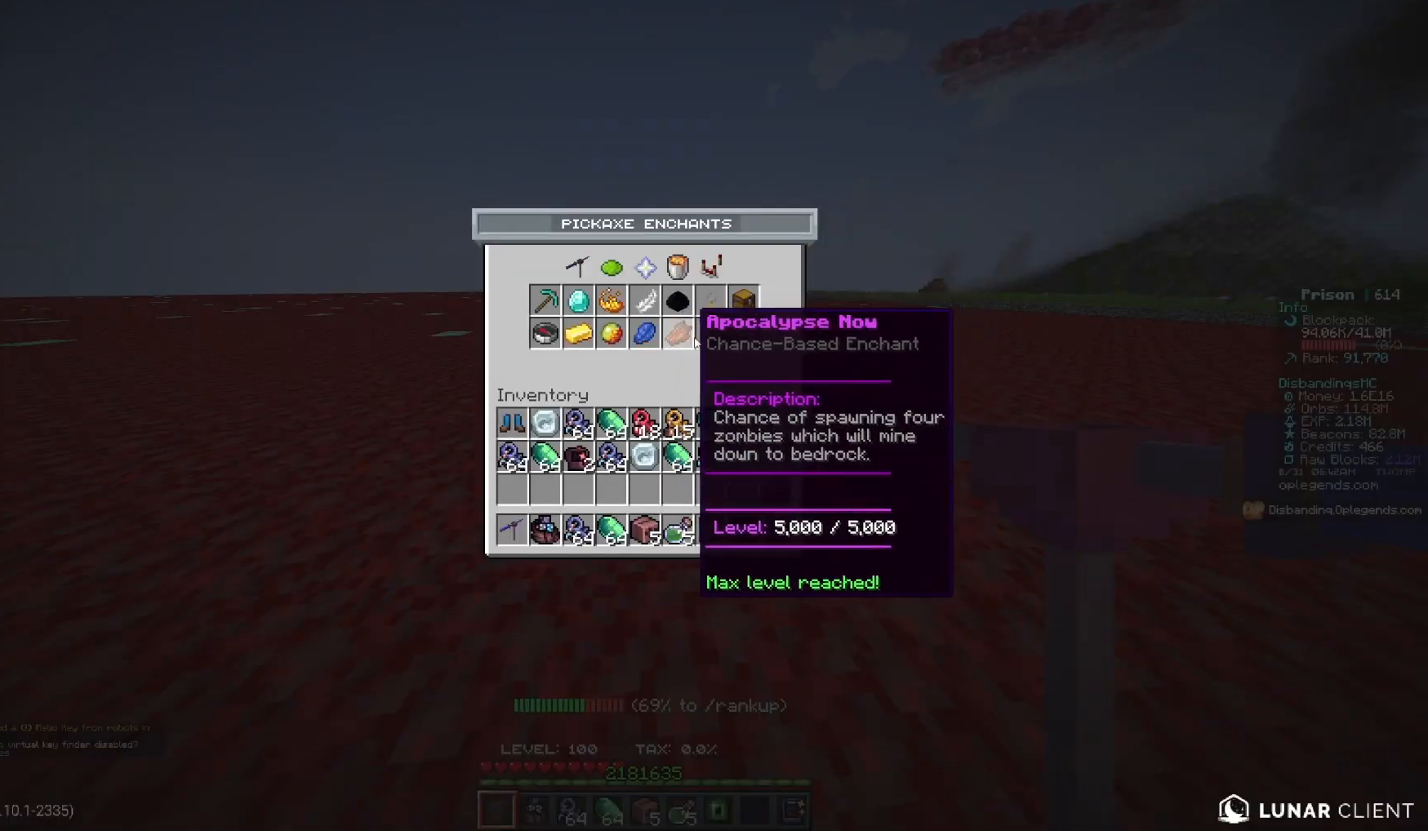
{"keys": [], "mouse": [], "events": []}
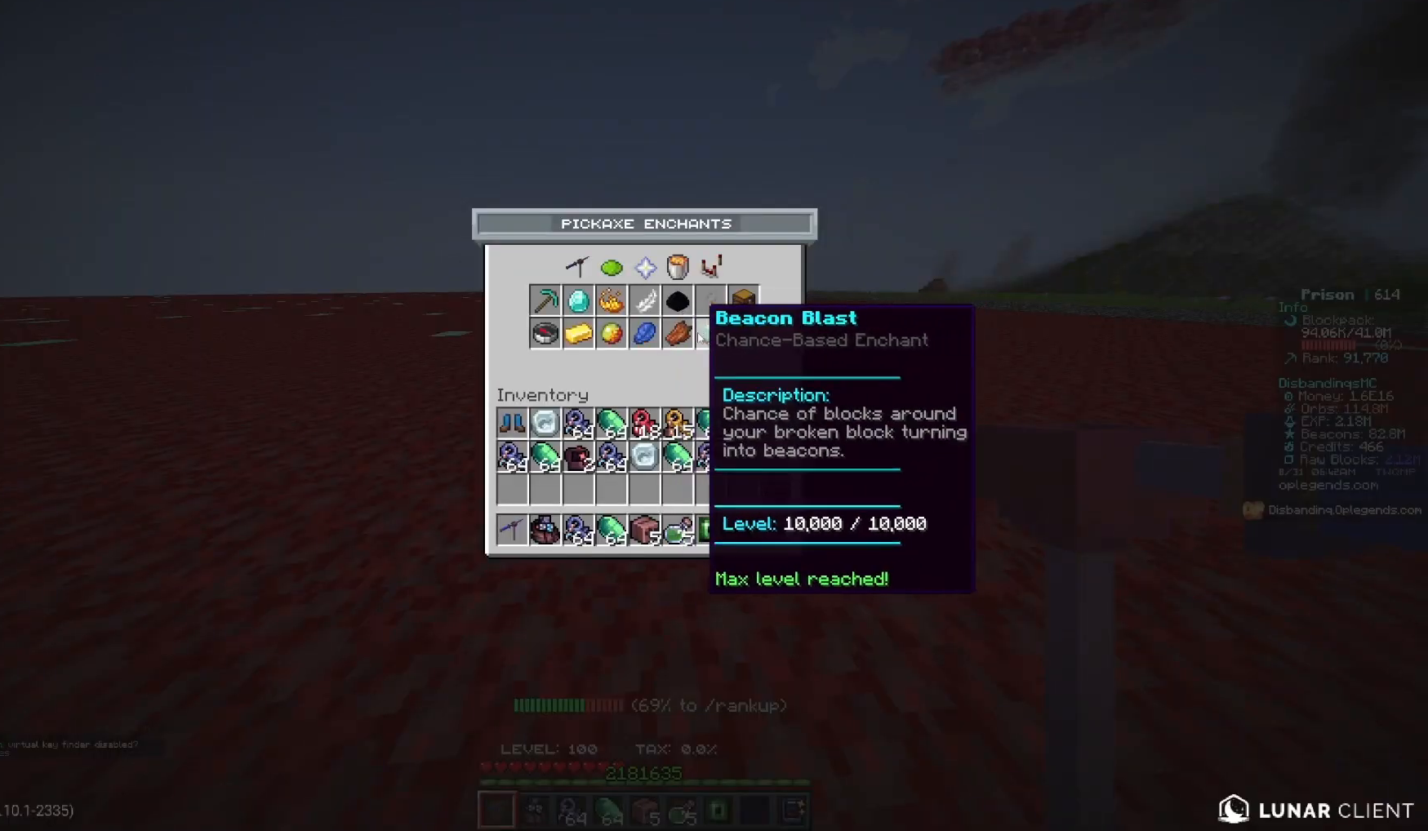
{"keys": [], "mouse": [], "events": []}
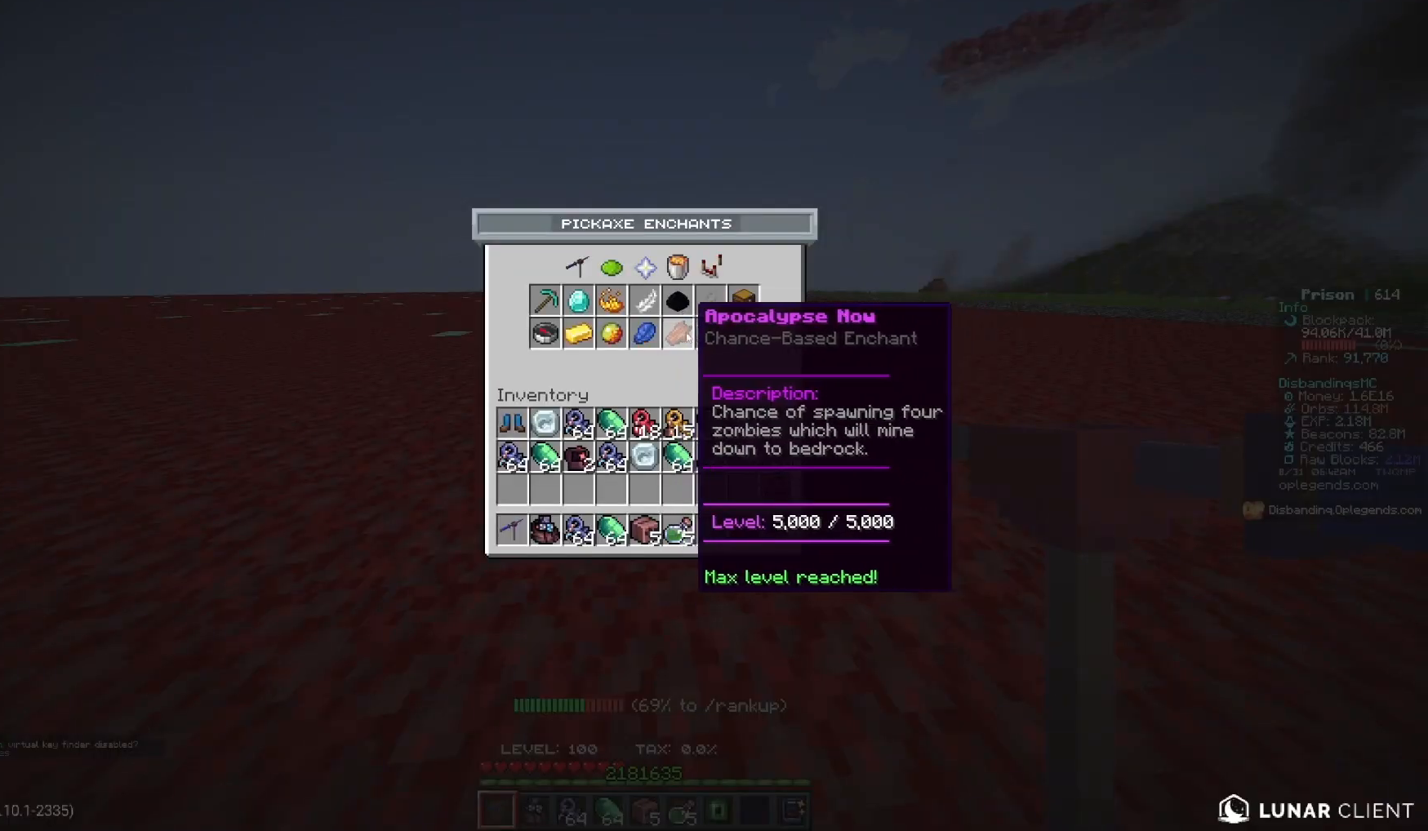
{"keys": [], "mouse": [], "events": []}
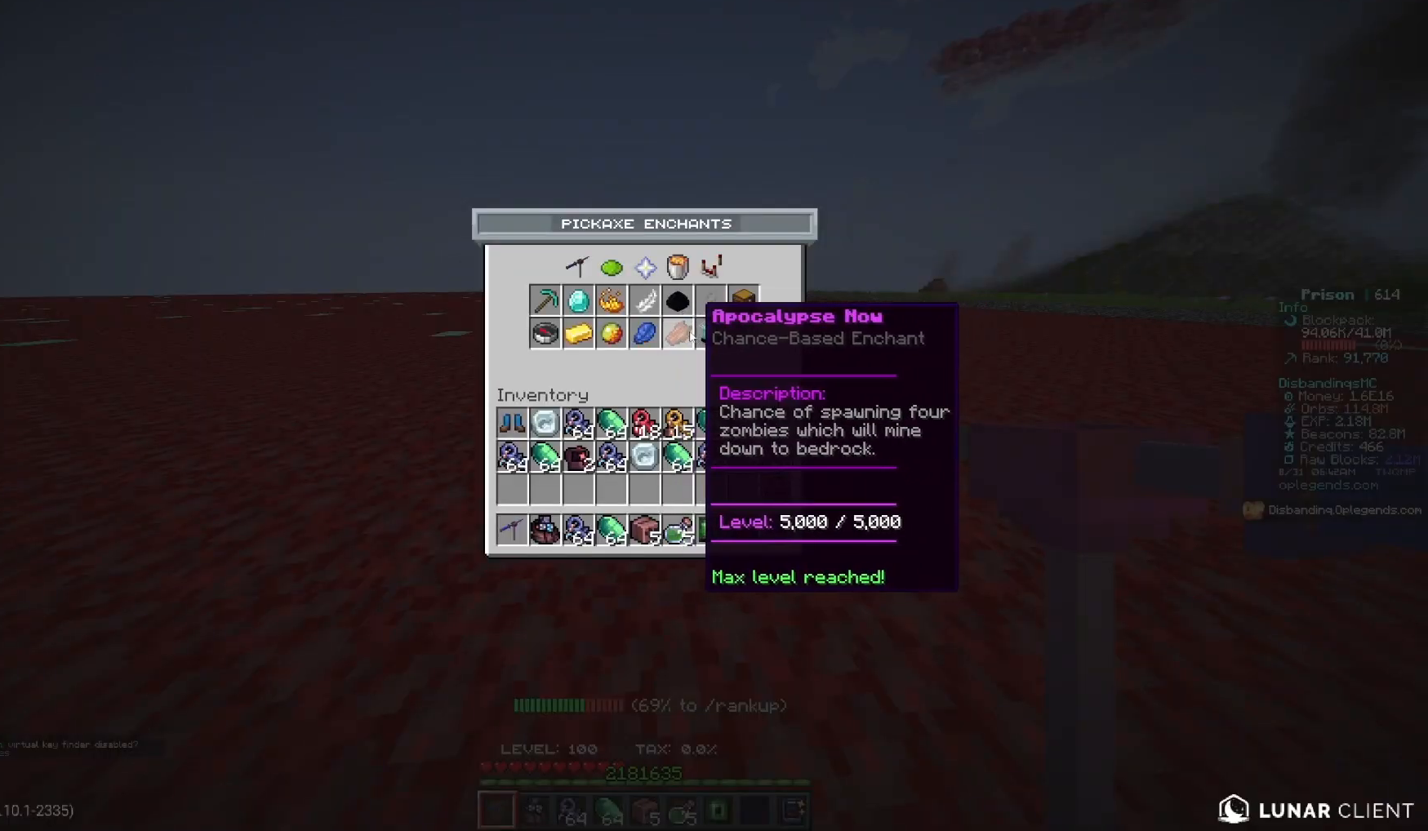
{"keys": [], "mouse": [], "events": []}
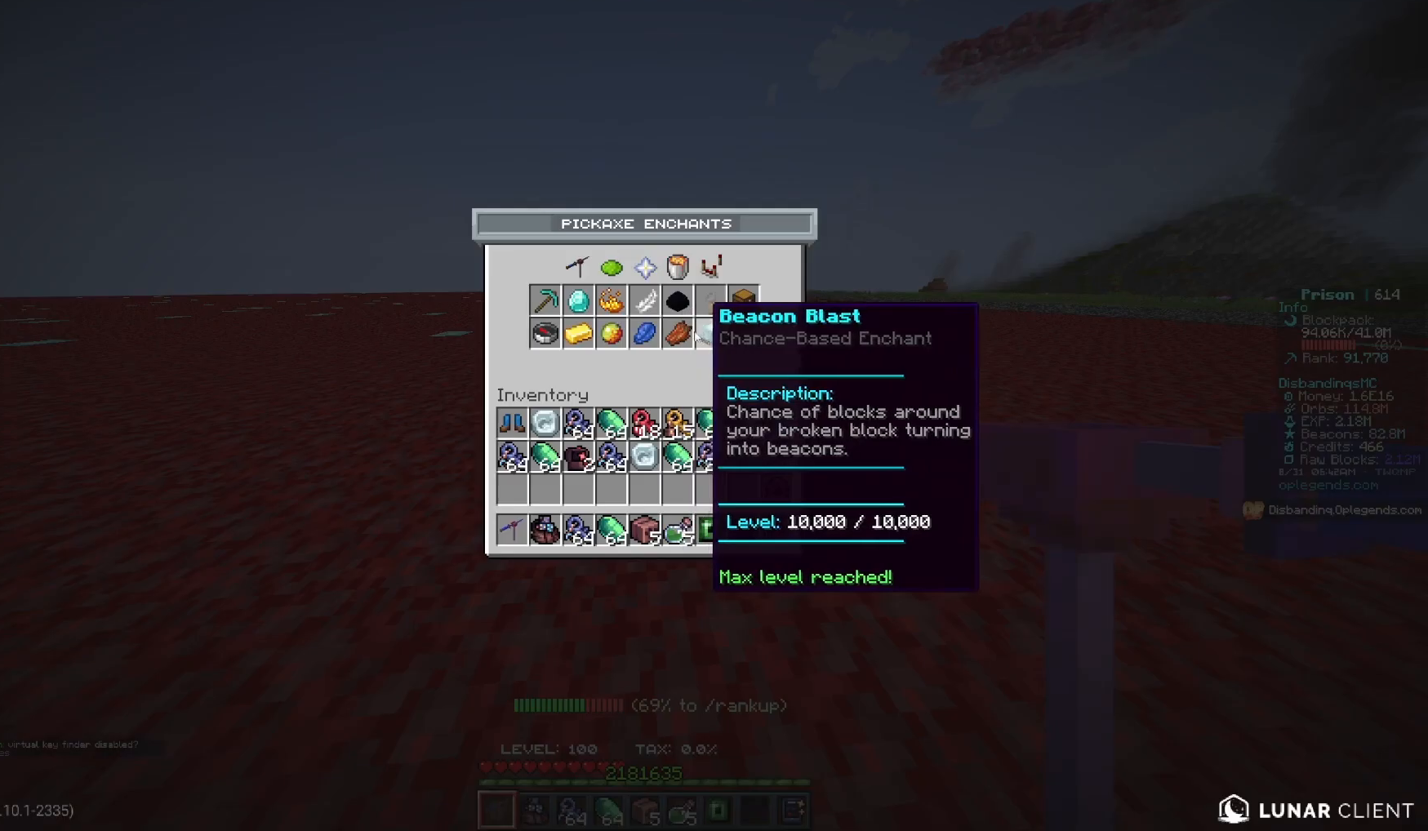
{"keys": [], "mouse": [], "events": []}
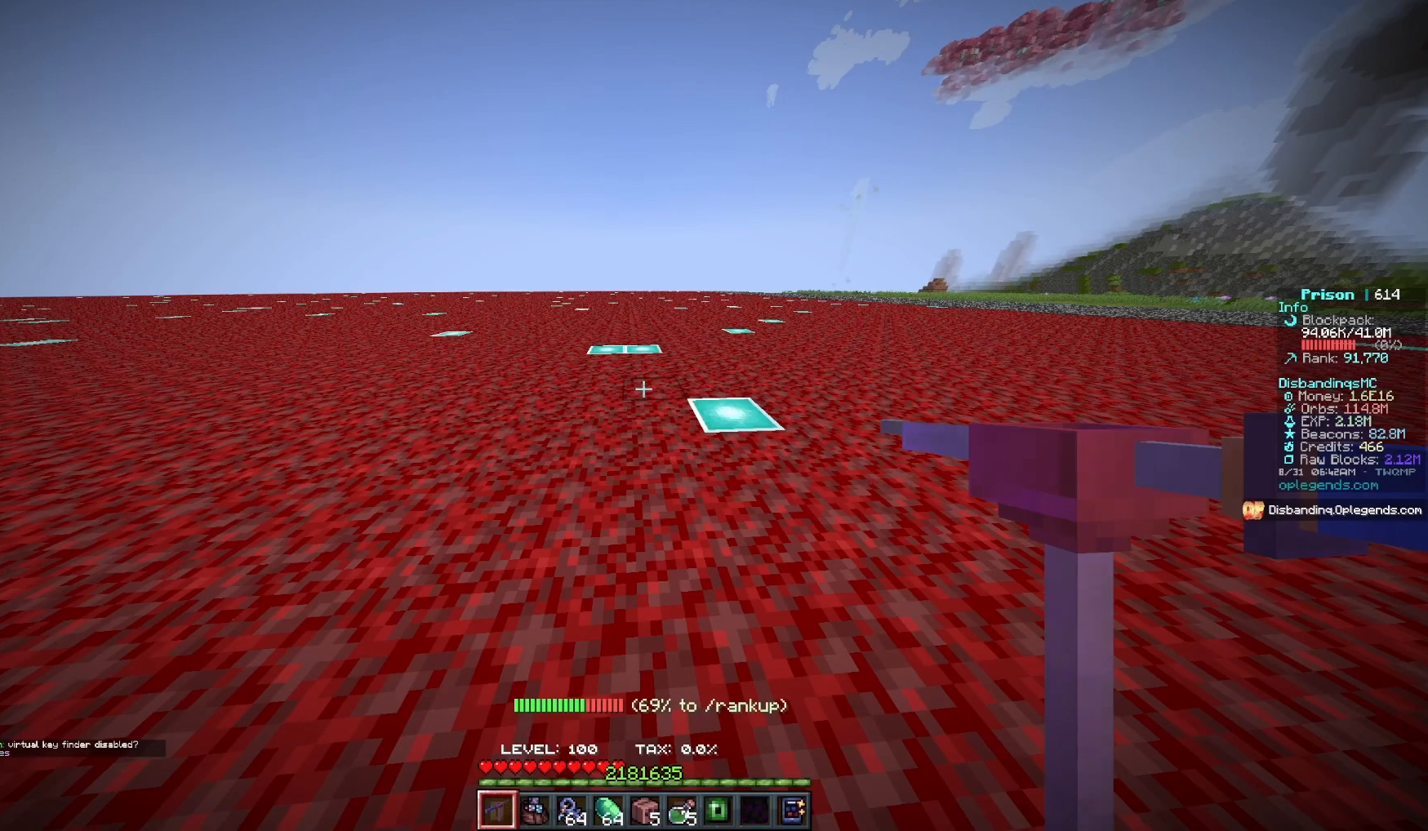
{"keys": [], "mouse": [], "events": [[17, "w", "down"], [383, "w", "up"]]}